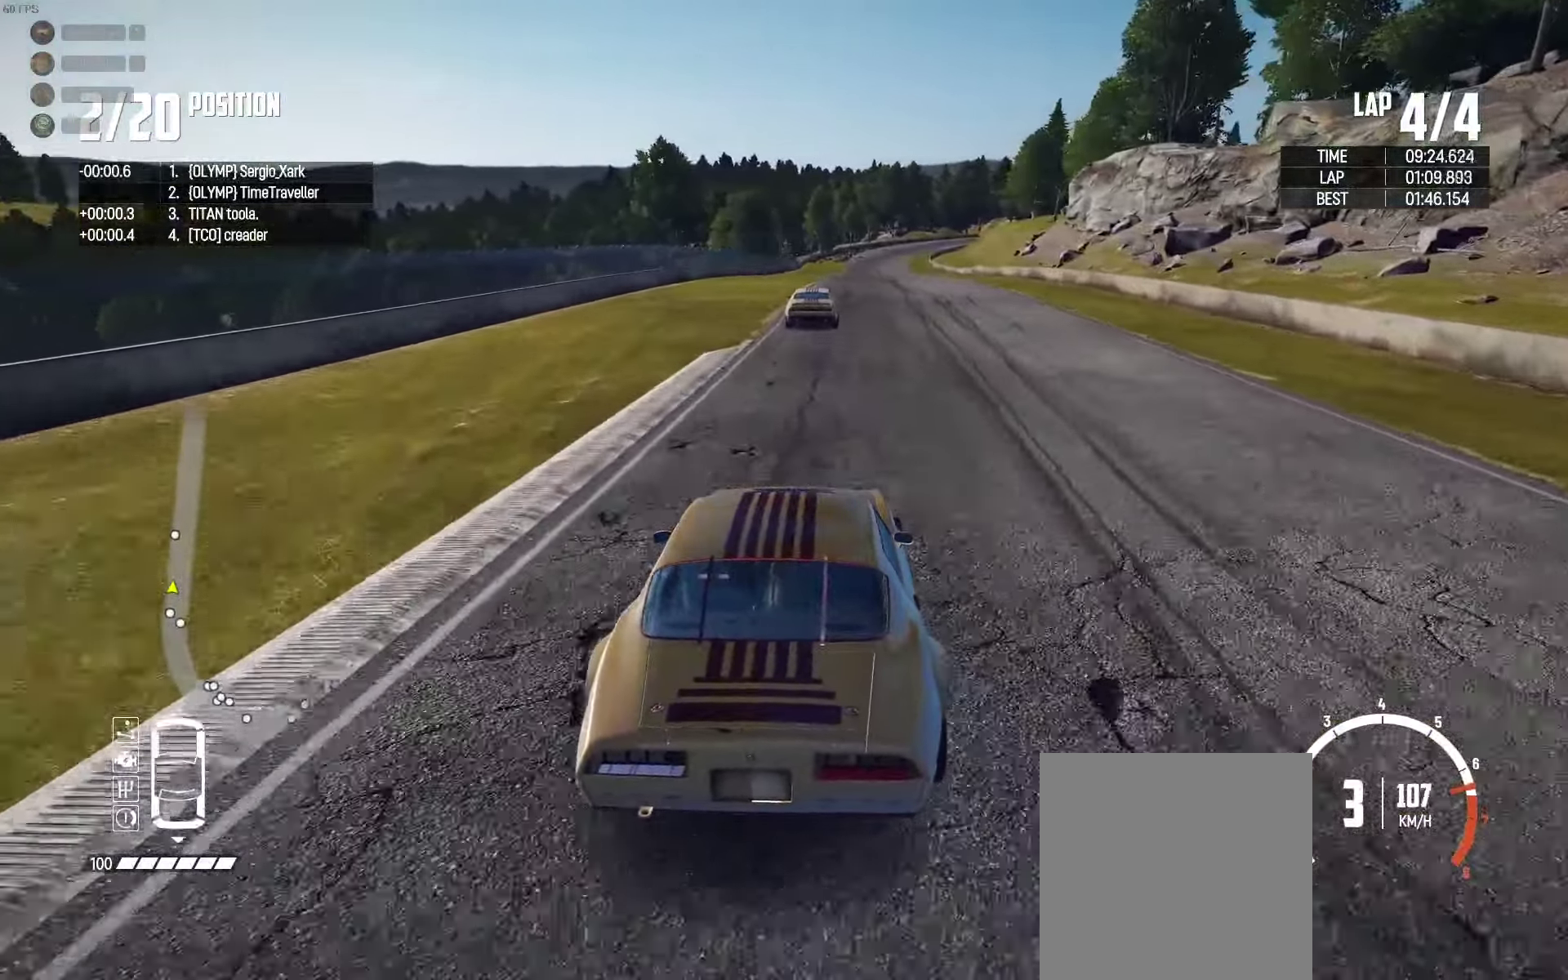
Gameplay with a controller (Xbox layout); each line is a JSON object with the inputs held at the frame after it. "events" lists button and stick changes between this image and that frame as [ms after this image, input, new state], when the widget could be followed in between. Not read: SHARE.
{"buttons": ["R2"], "left_stick": "right", "right_stick": "center", "events": [[166, "left_stick", "right"], [250, "left_stick", "center"], [333, "right_stick", "up"], [433, "right_stick", "center"], [466, "left_stick", "right"]]}
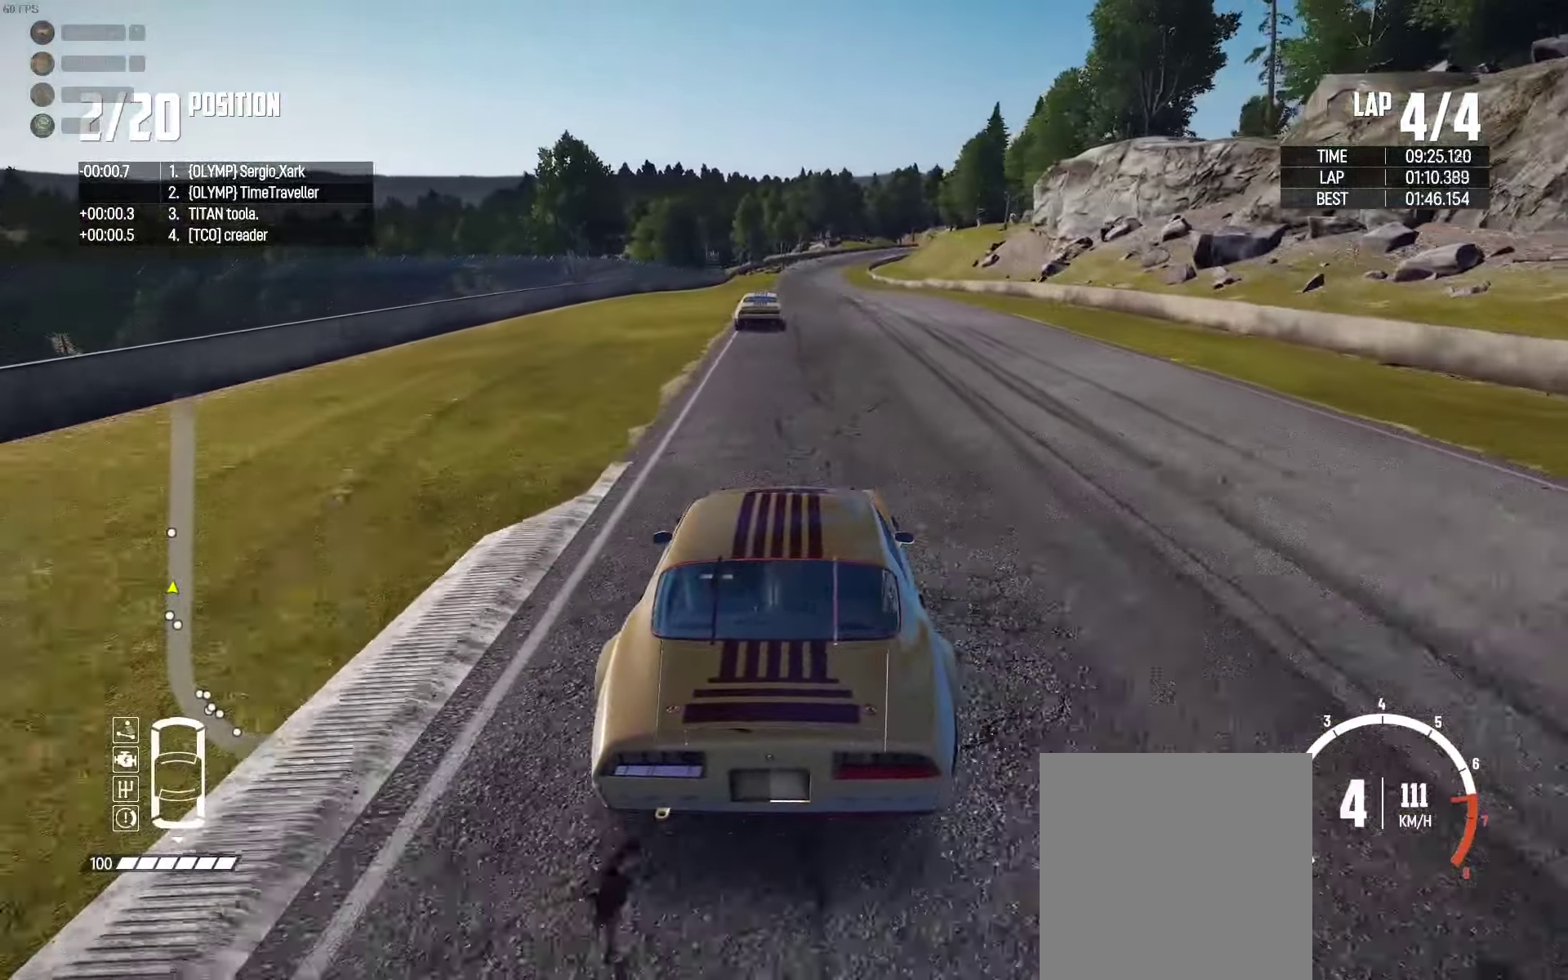
{"buttons": ["R2"], "left_stick": "center", "right_stick": "center", "events": [[66, "left_stick", "center"], [350, "left_stick", "left"], [400, "left_stick", "center"]]}
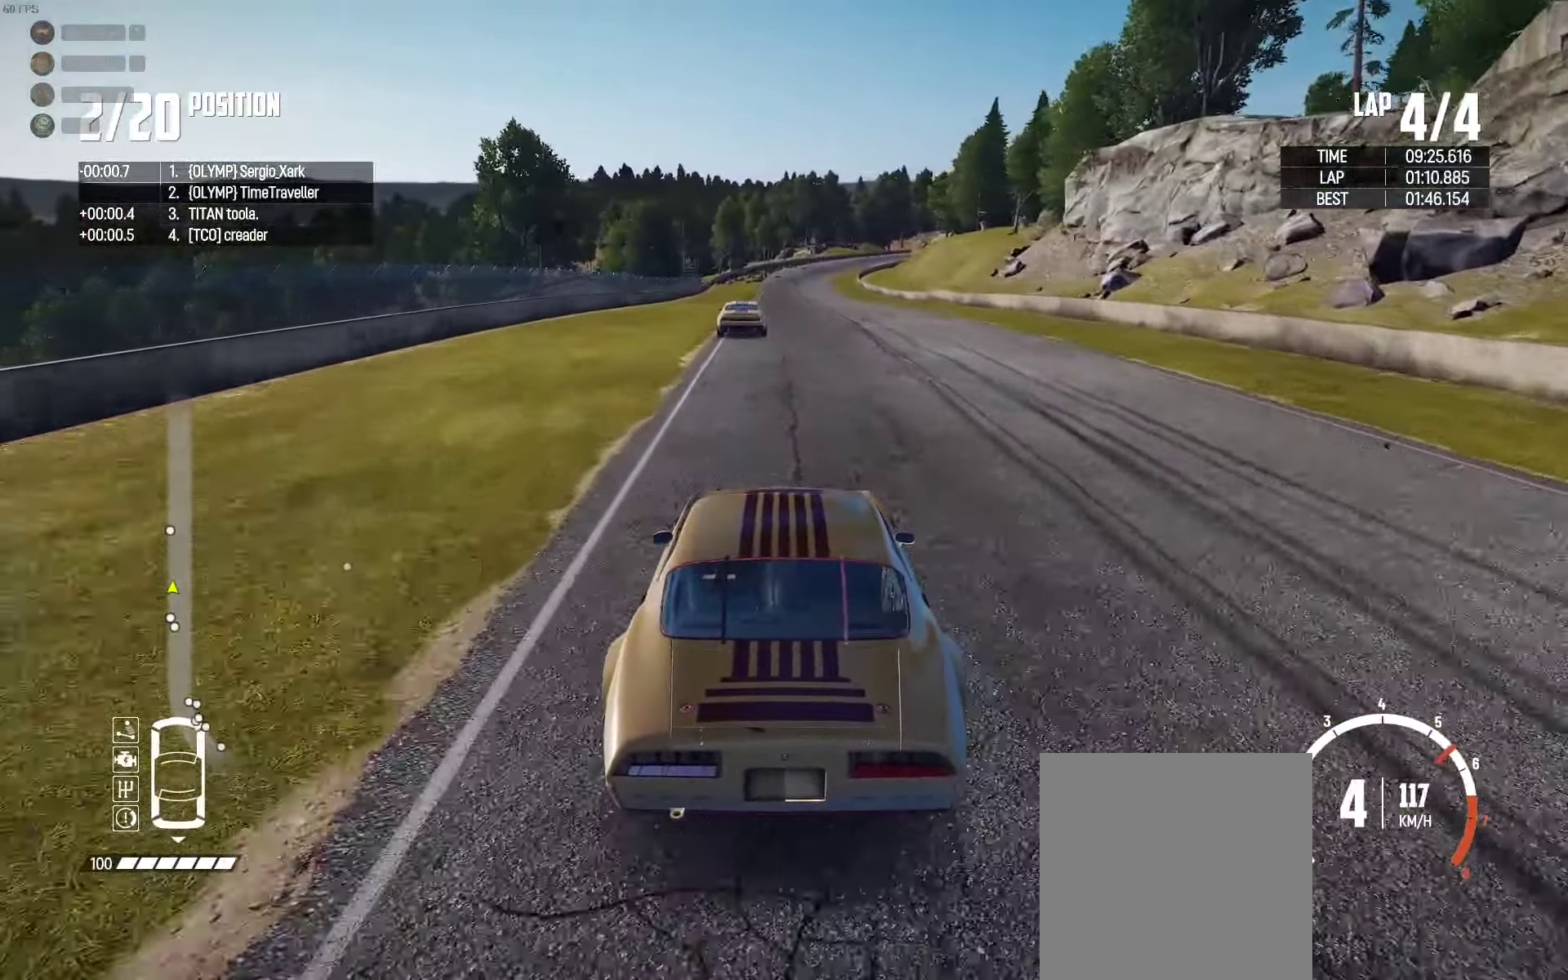
{"buttons": ["R2"], "left_stick": "center", "right_stick": "center", "events": [[150, "left_stick", "left"], [250, "left_stick", "center"]]}
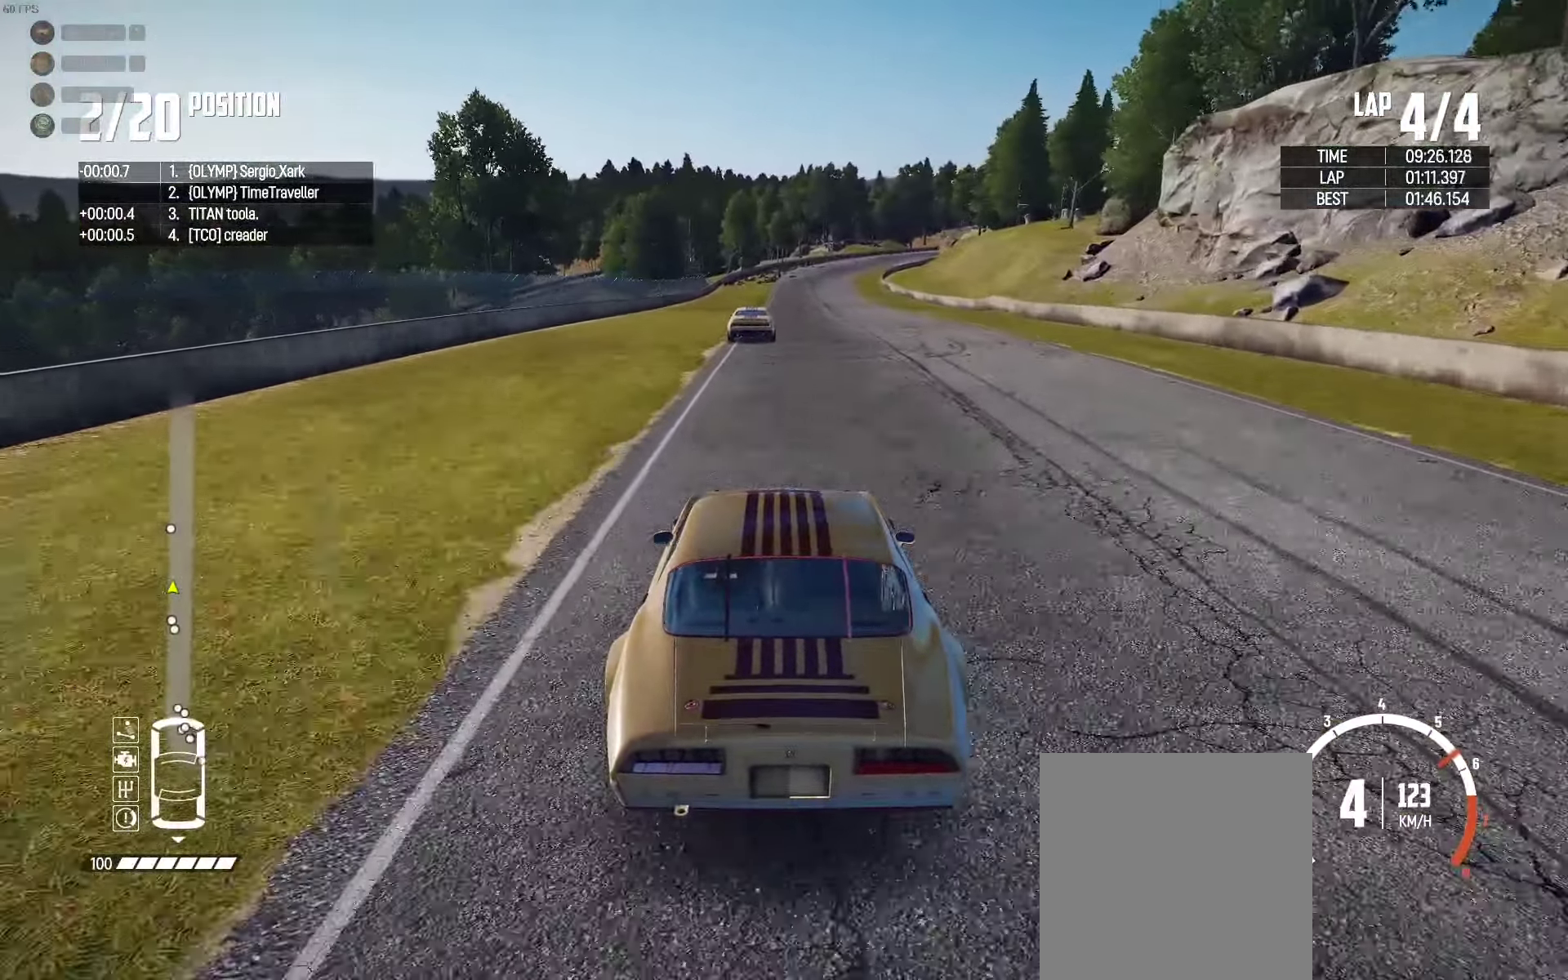
{"buttons": ["R2"], "left_stick": "center", "right_stick": "center", "events": []}
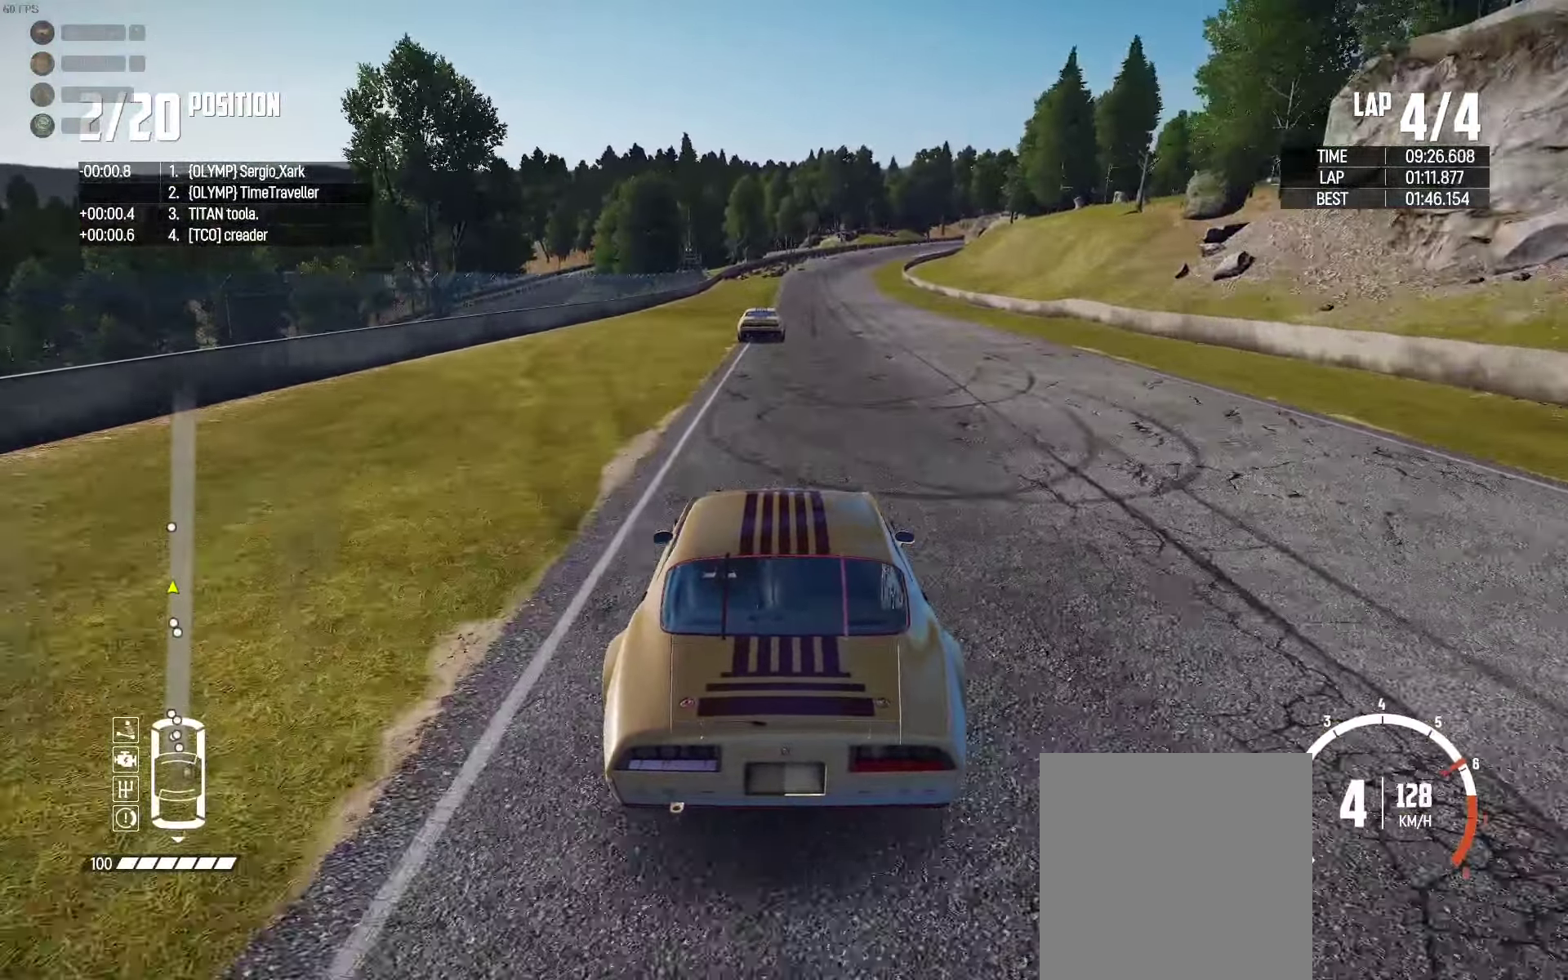
{"buttons": ["R2"], "left_stick": "center", "right_stick": "center", "events": []}
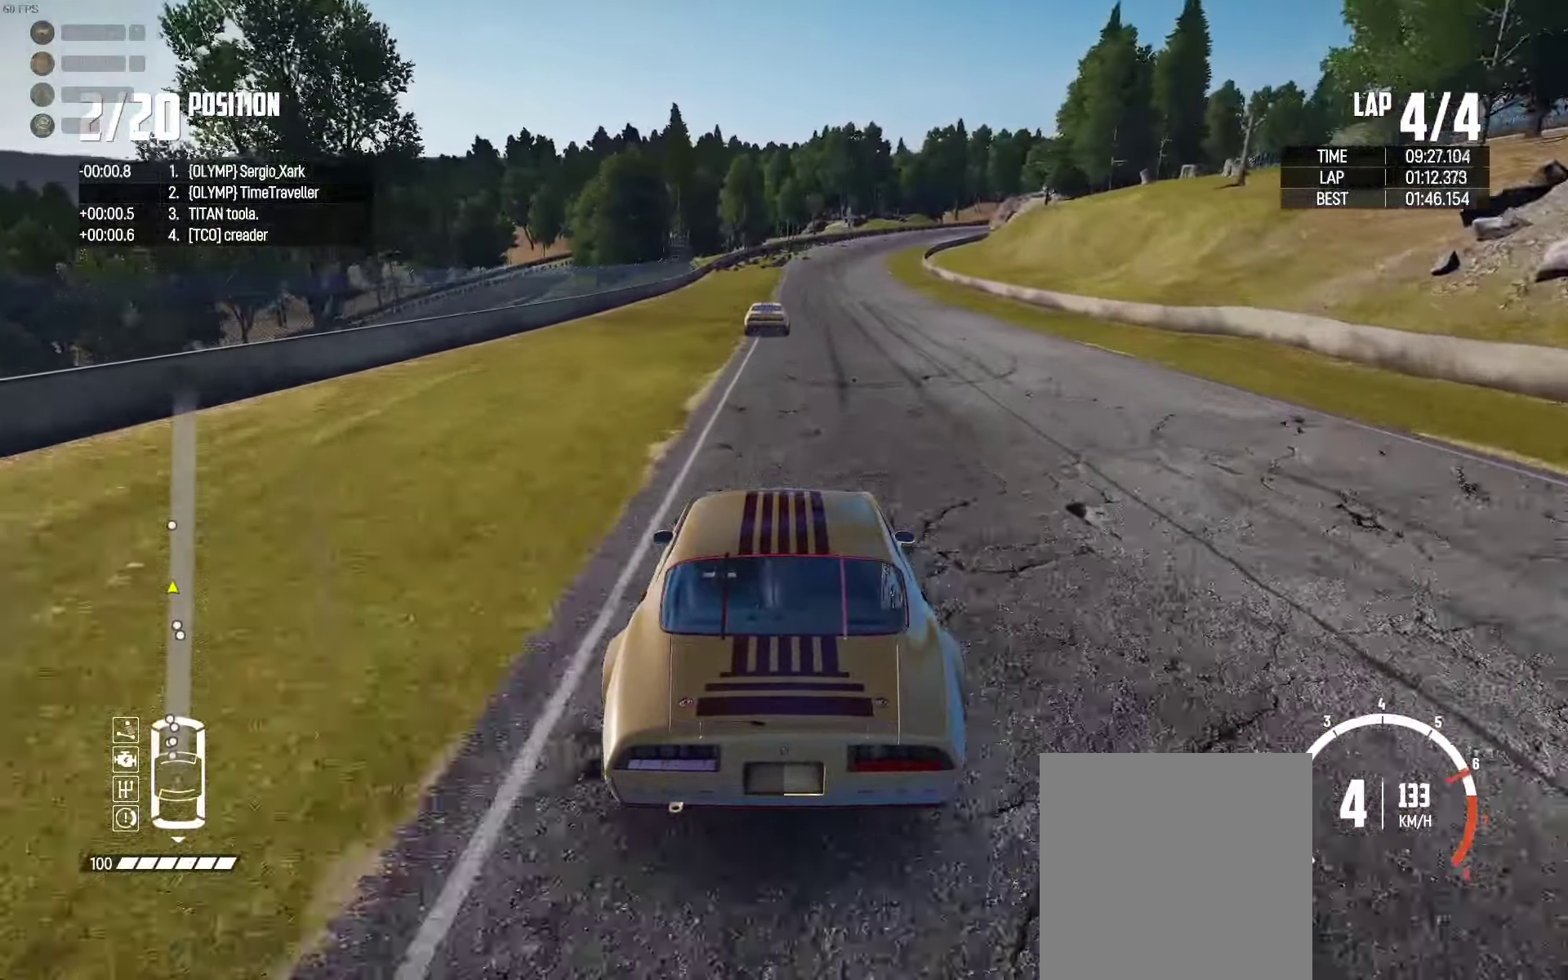
{"buttons": ["R2"], "left_stick": "center", "right_stick": "center", "events": [[100, "left_stick", "right"], [200, "left_stick", "center"], [400, "right_stick", "up-right"], [483, "right_stick", "center"]]}
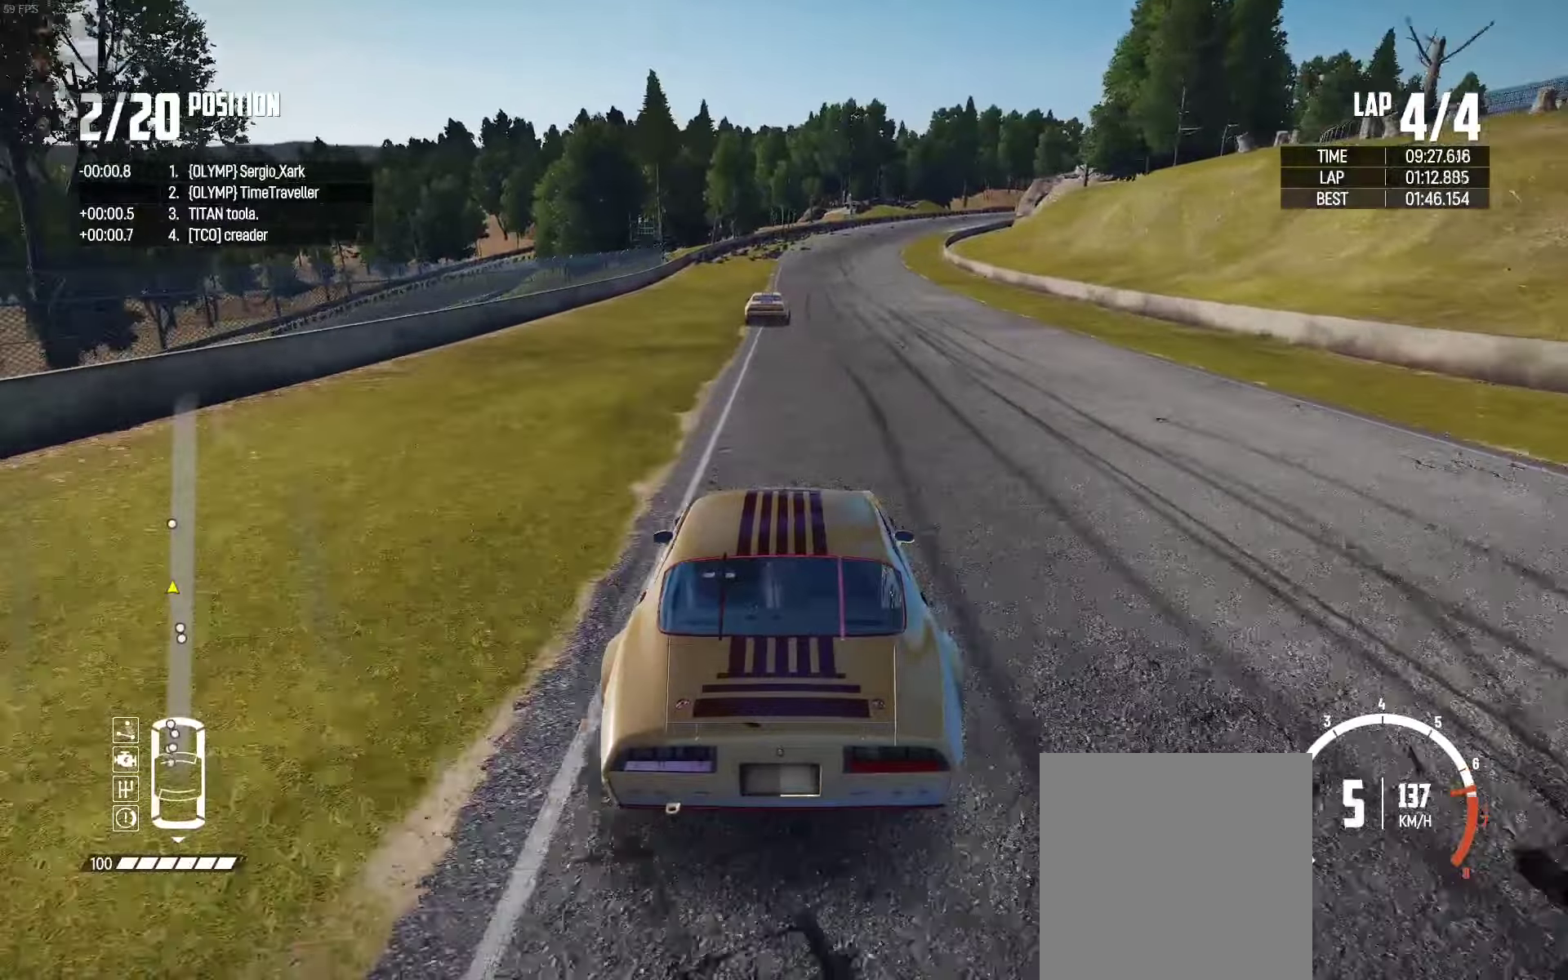
{"buttons": ["R2"], "left_stick": "center", "right_stick": "center", "events": [[167, "left_stick", "right"], [250, "left_stick", "center"]]}
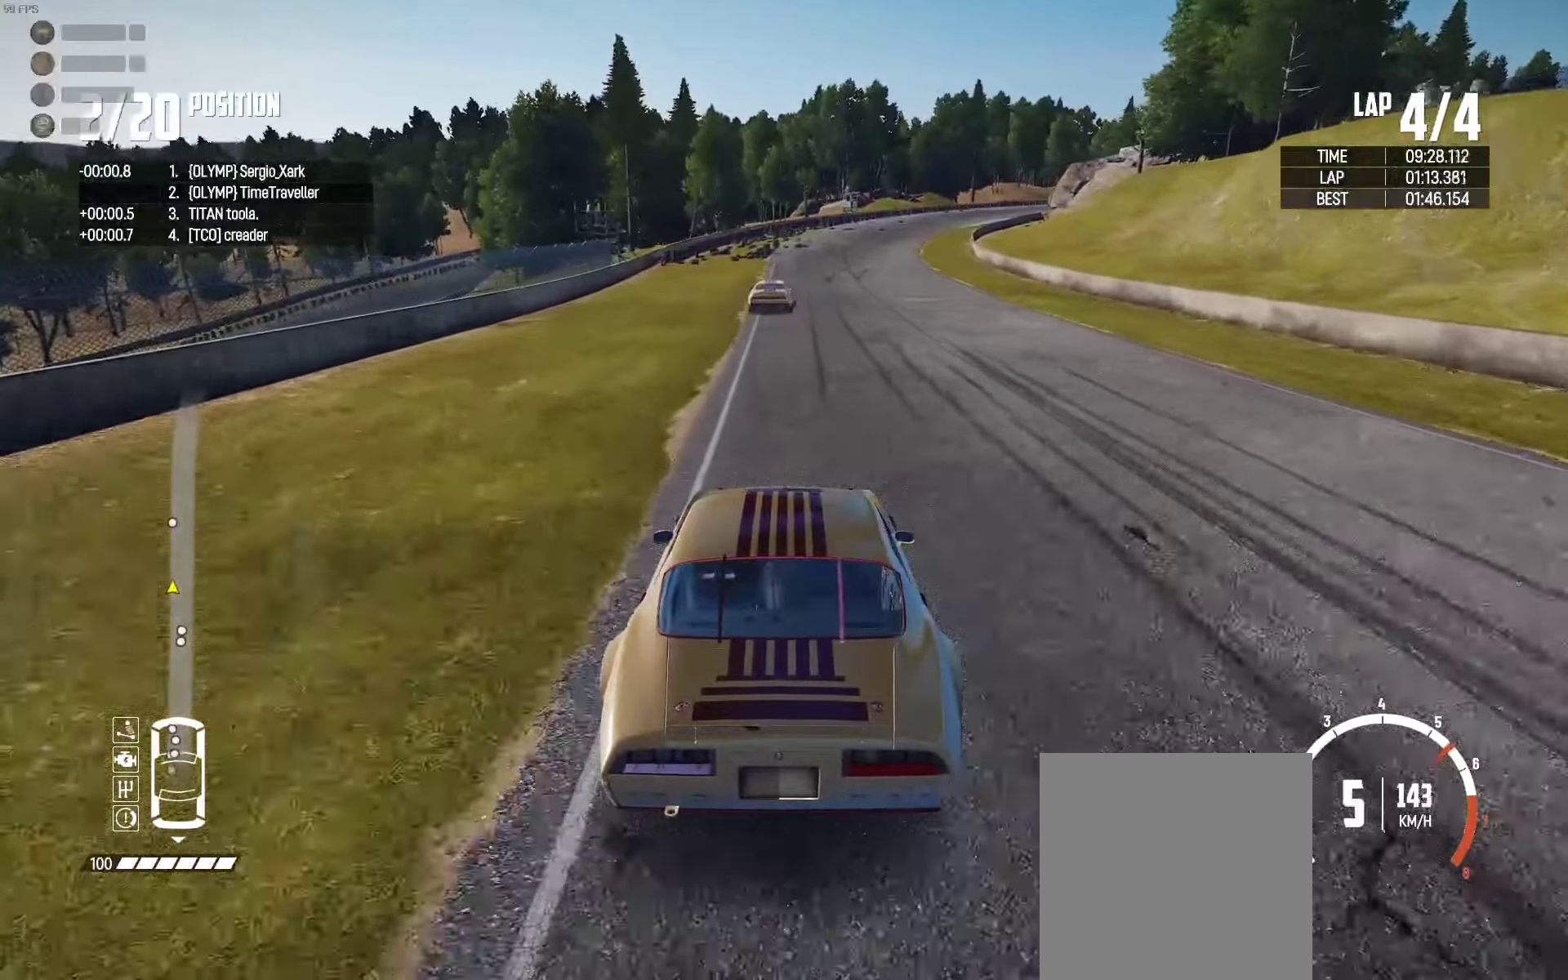
{"buttons": ["R2"], "left_stick": "center", "right_stick": "center", "events": []}
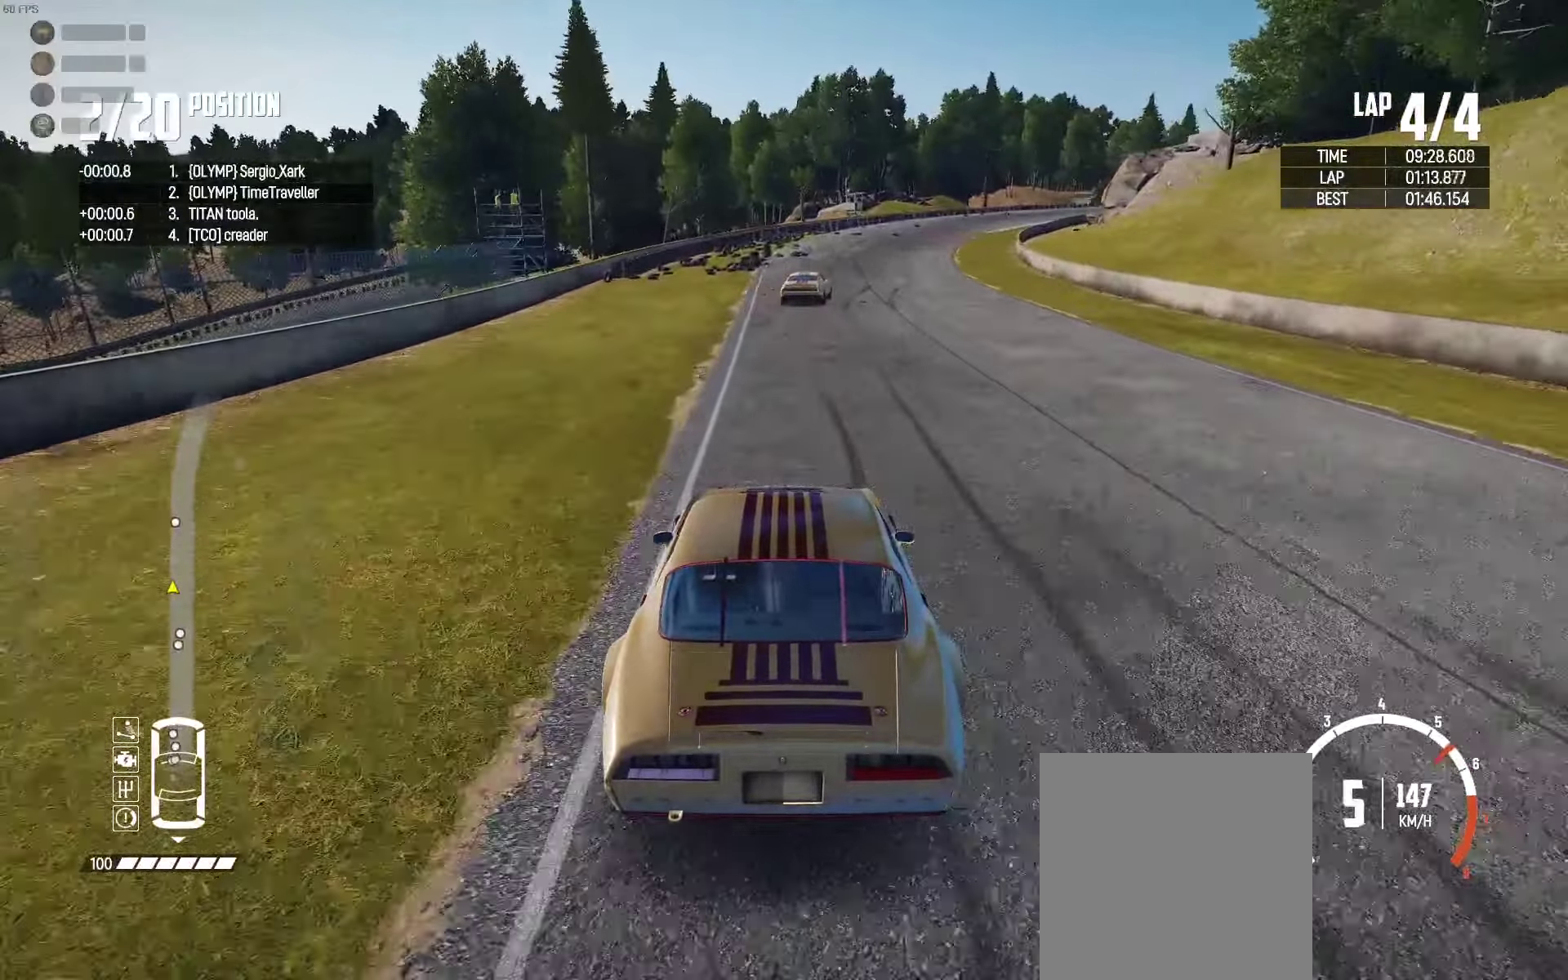
{"buttons": ["R2"], "left_stick": "right", "right_stick": "center", "events": [[100, "left_stick", "right"]]}
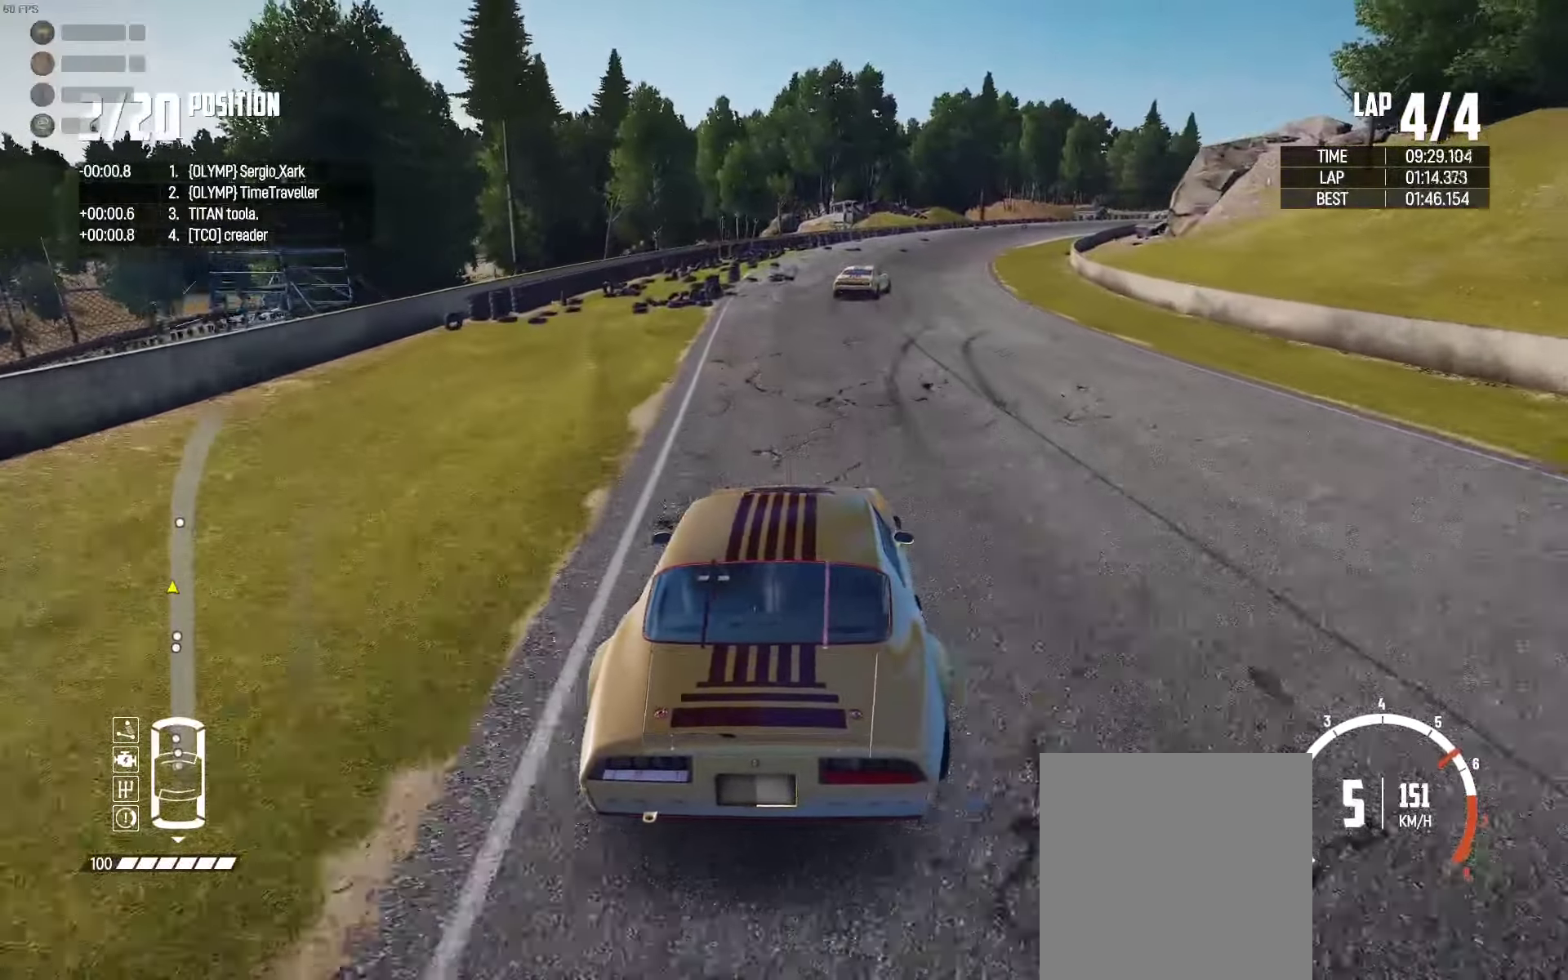
{"buttons": ["R2"], "left_stick": "right", "right_stick": "center", "events": [[283, "left_stick", "up-right"], [433, "left_stick", "right"]]}
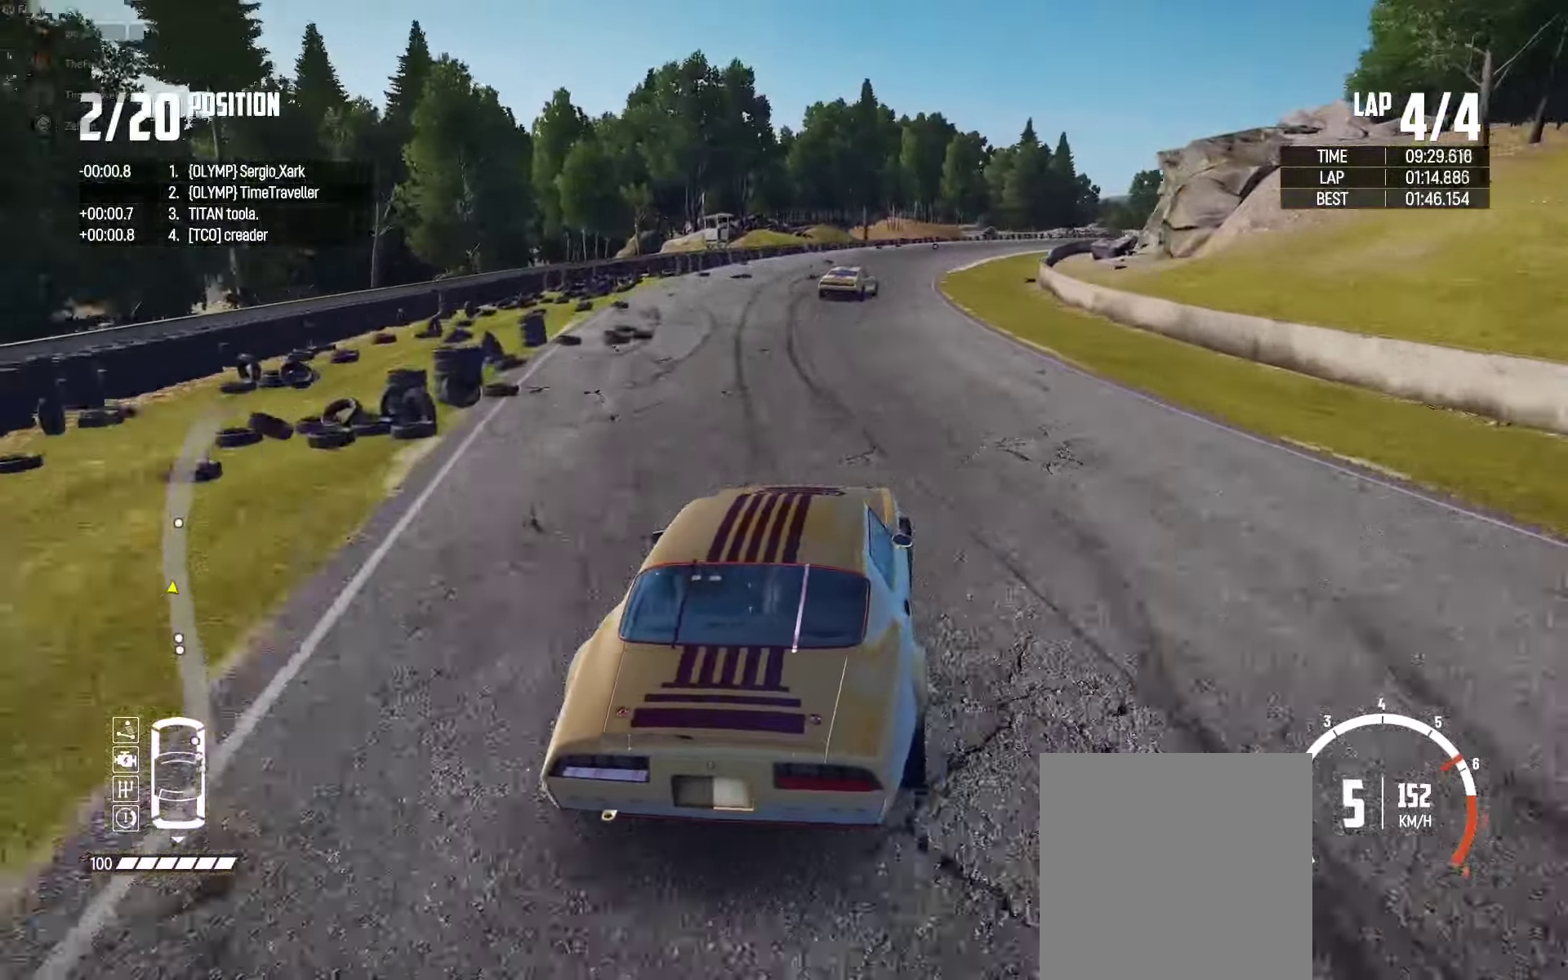
{"buttons": ["R2"], "left_stick": "right", "right_stick": "center", "events": [[150, "left_stick", "center"], [233, "left_stick", "up-right"], [317, "left_stick", "right"]]}
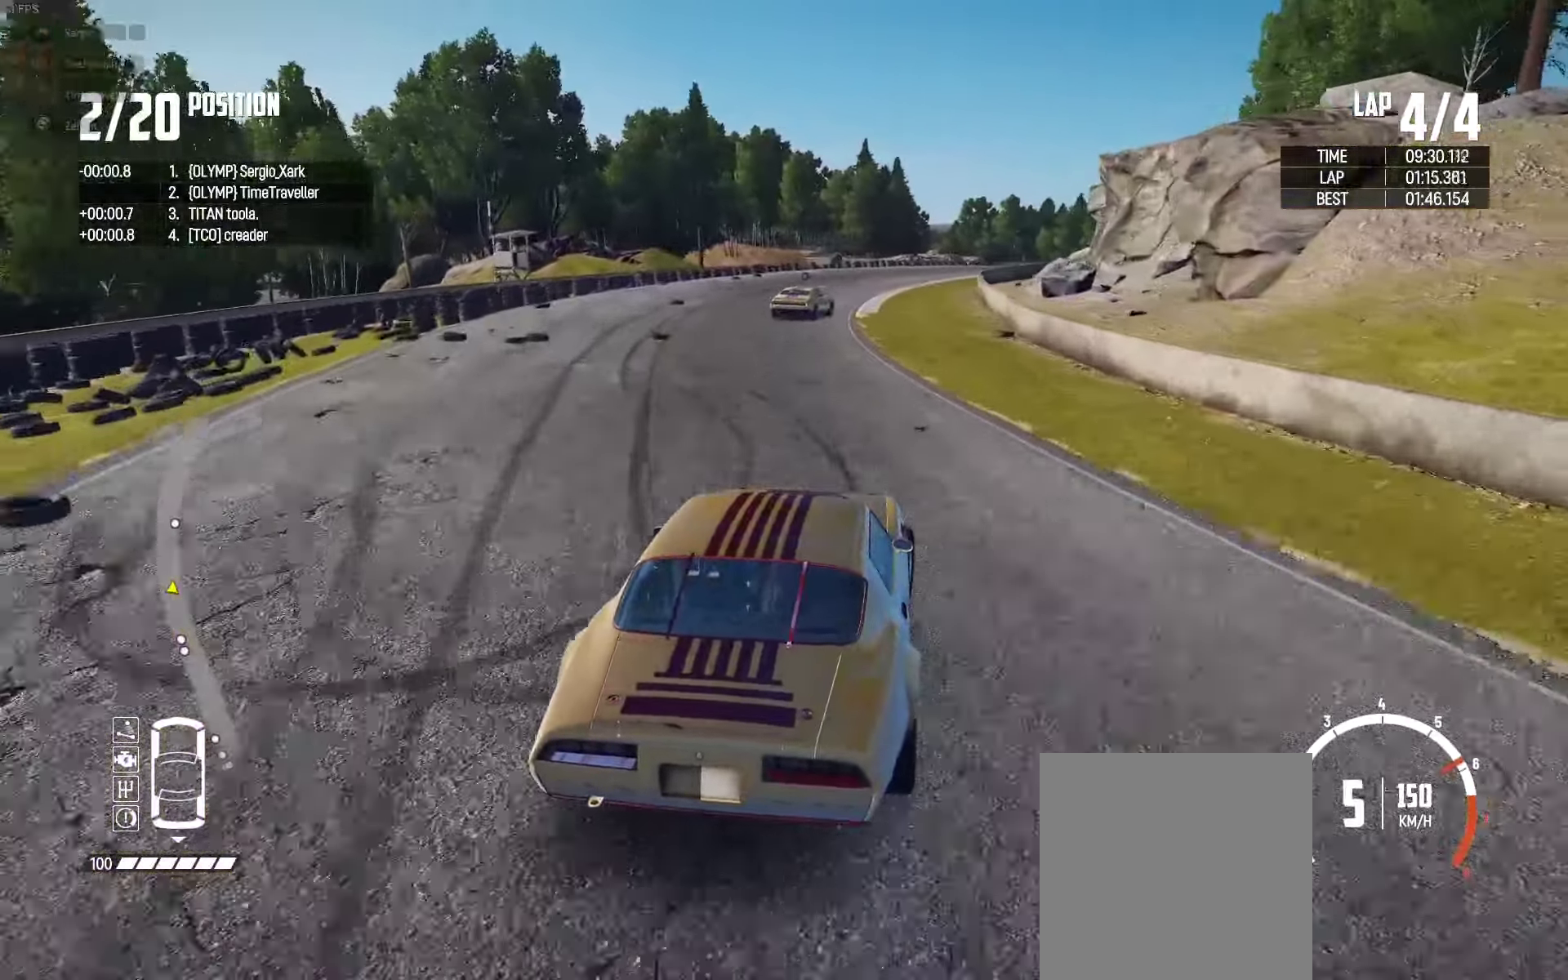
{"buttons": ["R2"], "left_stick": "left", "right_stick": "center", "events": [[67, "left_stick", "center"], [200, "left_stick", "up-left"], [367, "left_stick", "right"], [500, "left_stick", "left"]]}
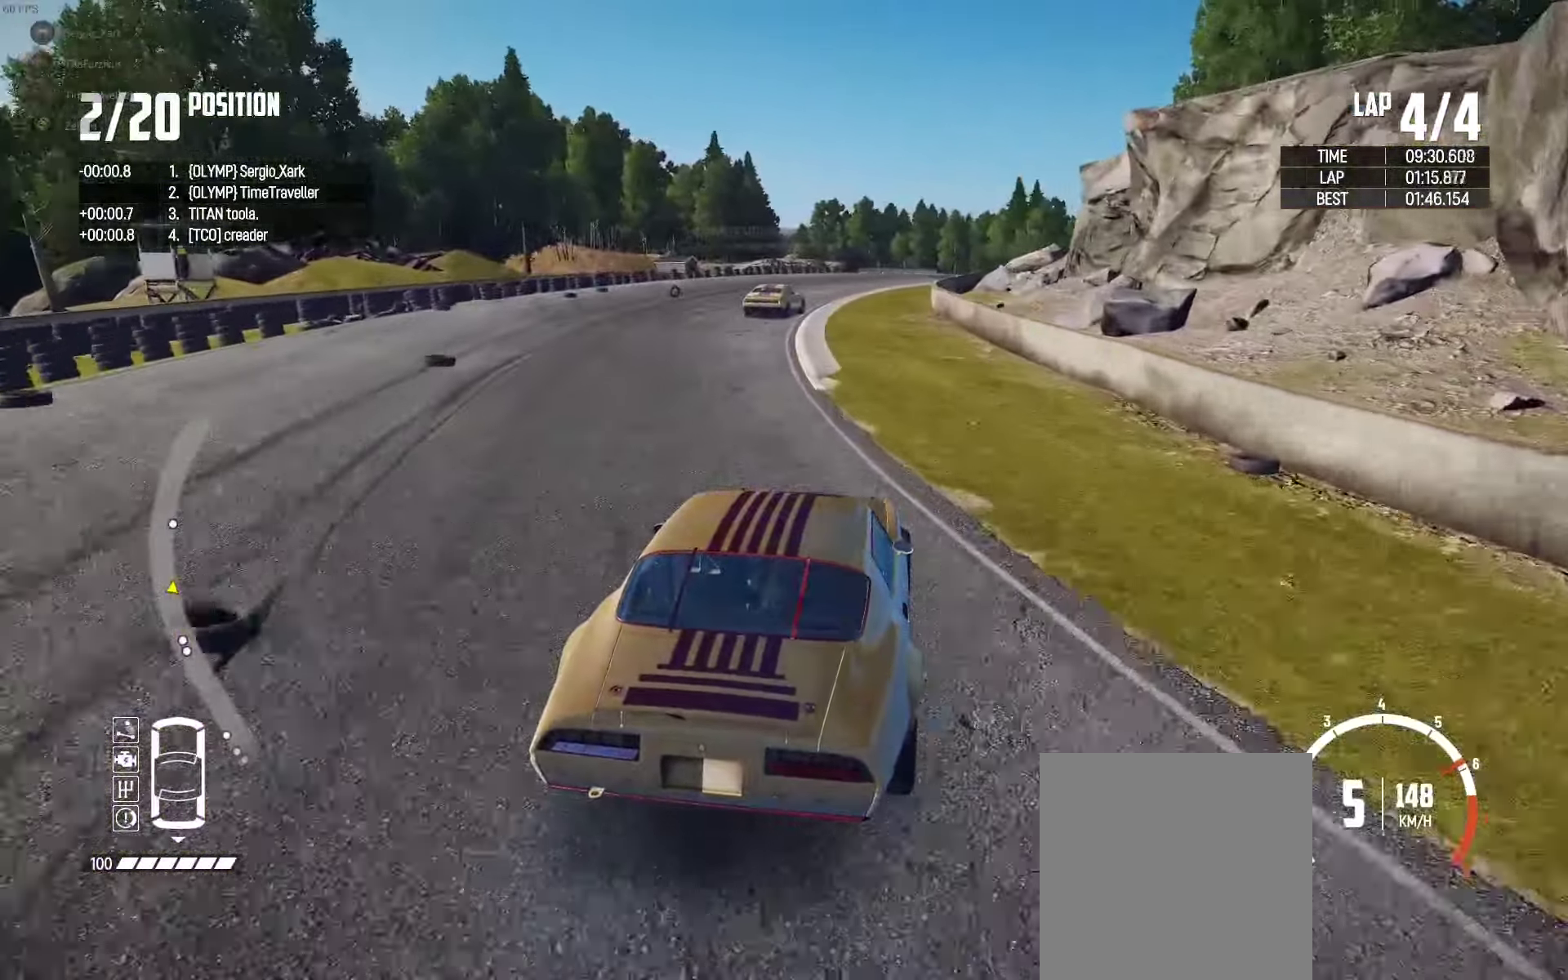
{"buttons": ["R2"], "left_stick": "center", "right_stick": "center", "events": [[83, "left_stick", "center"], [133, "left_stick", "right"], [433, "left_stick", "center"]]}
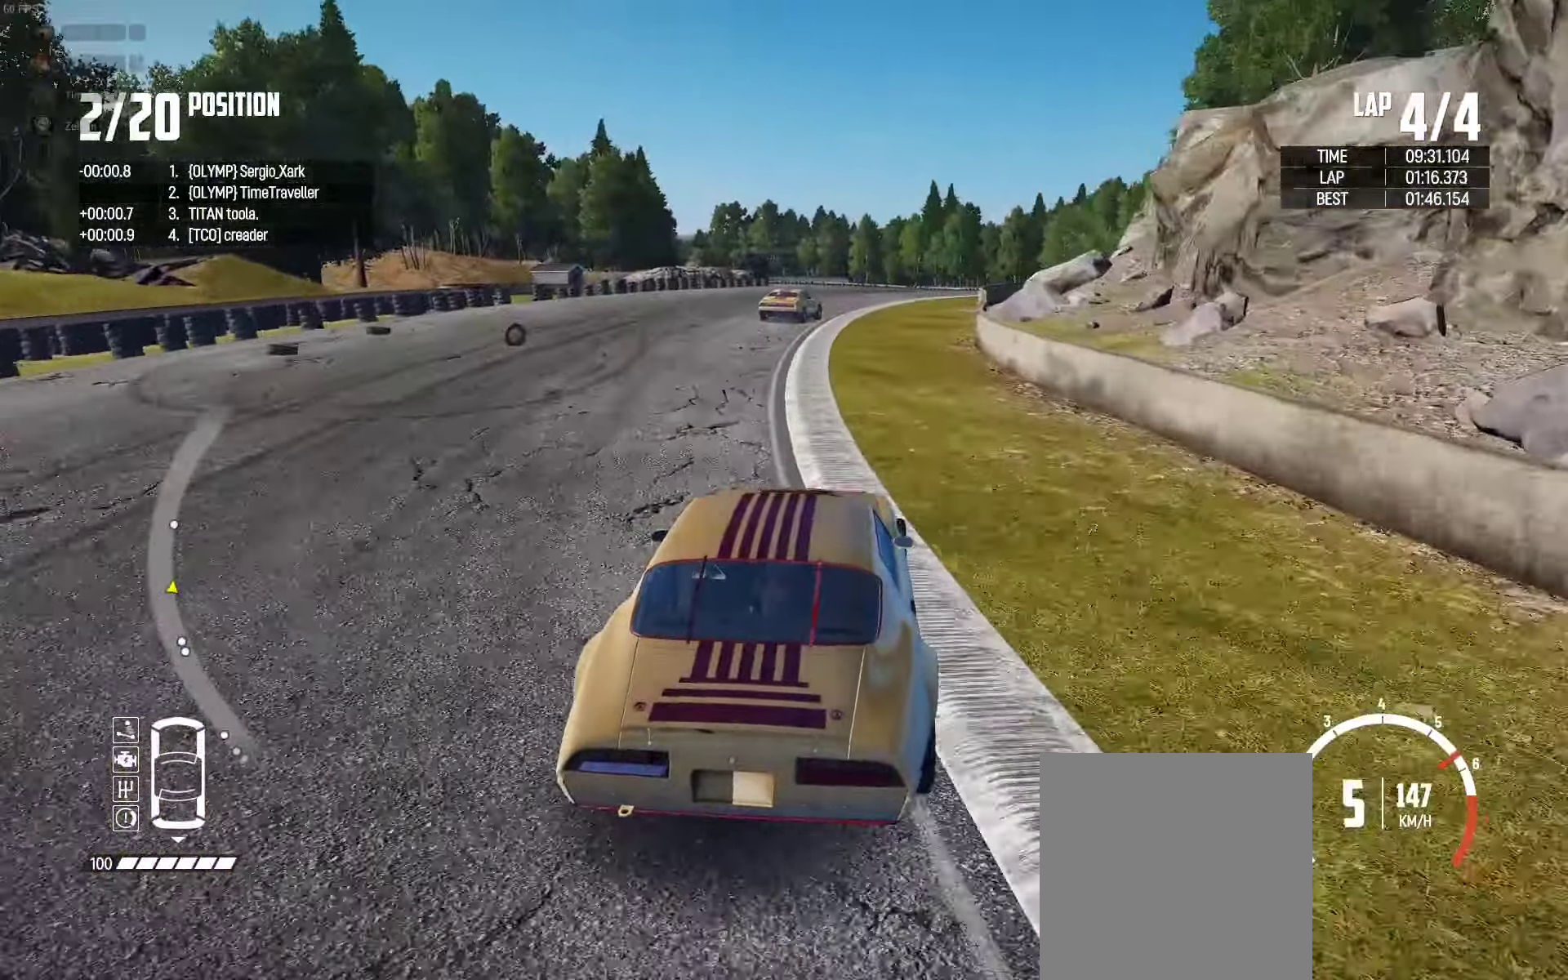
{"buttons": ["R2"], "left_stick": "right", "right_stick": "center", "events": [[33, "left_stick", "right"], [133, "left_stick", "center"], [233, "left_stick", "right"]]}
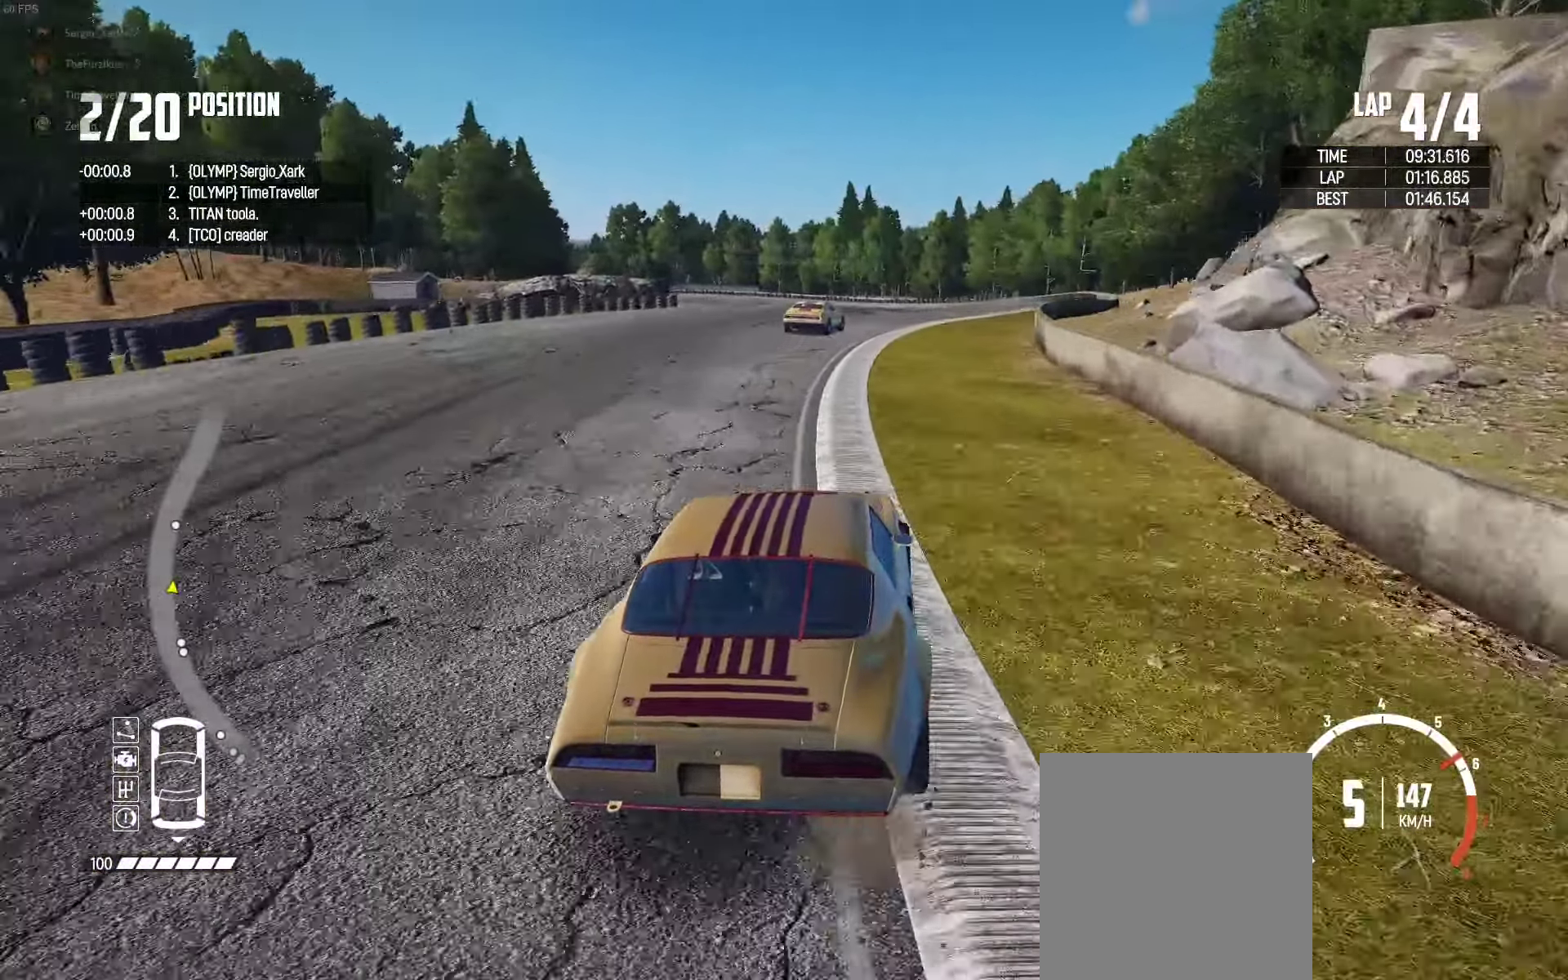
{"buttons": ["R2"], "left_stick": "center", "right_stick": "center", "events": [[17, "left_stick", "center"]]}
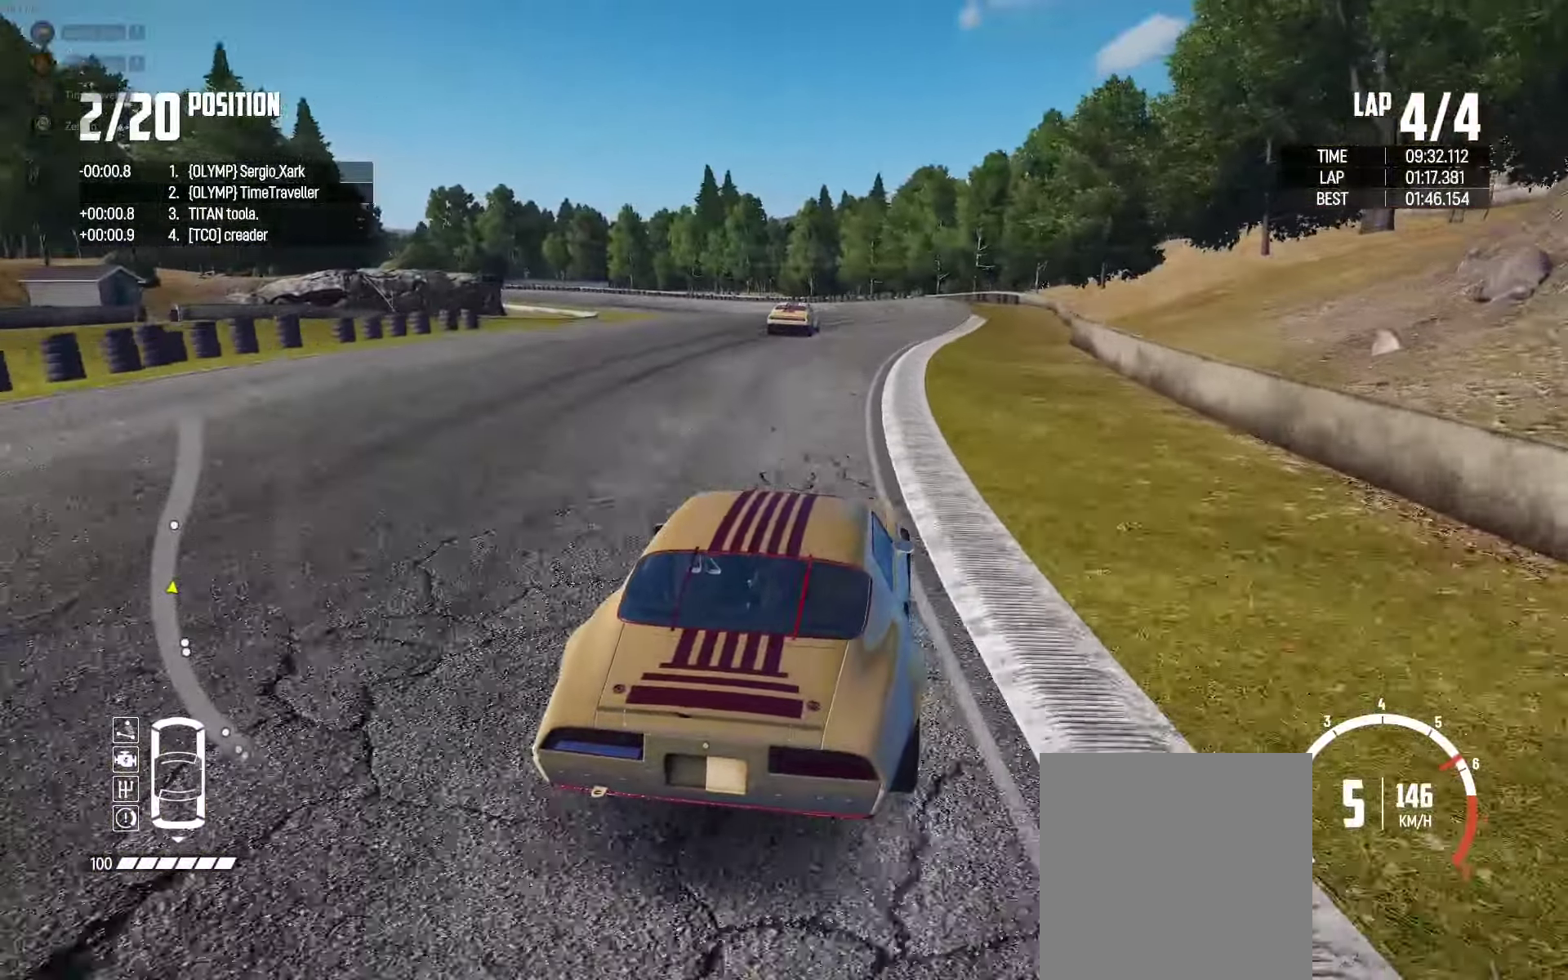
{"buttons": ["R2"], "left_stick": "left", "right_stick": "center", "events": [[17, "left_stick", "left"], [133, "left_stick", "right"], [384, "left_stick", "center"], [467, "left_stick", "left"]]}
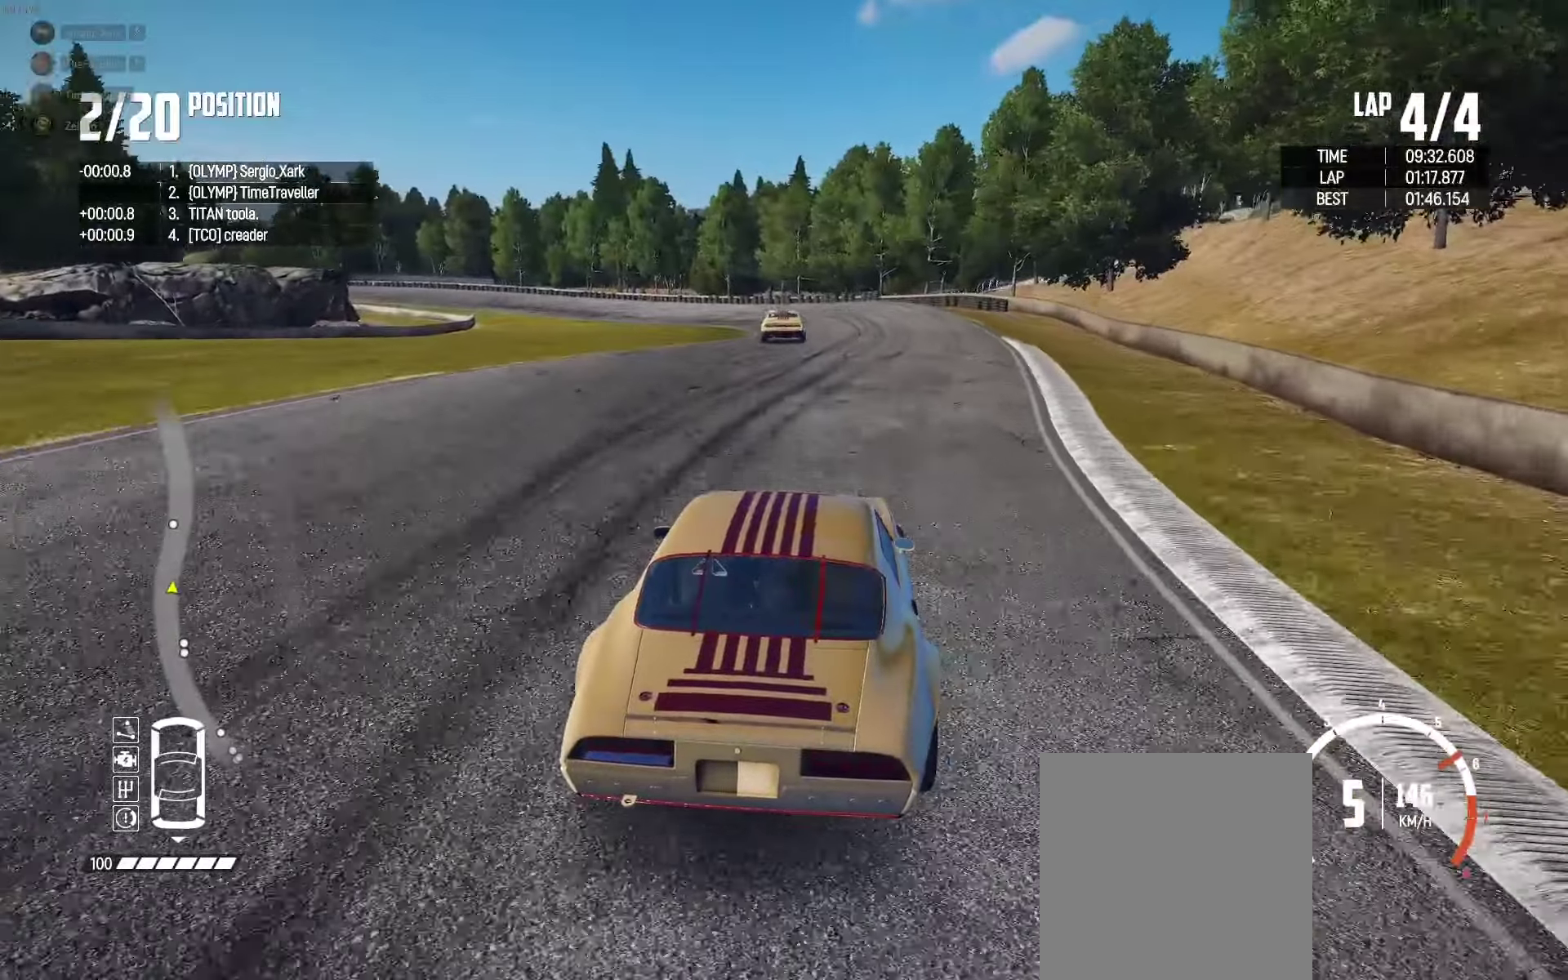
{"buttons": ["R2"], "left_stick": "center", "right_stick": "center", "events": [[34, "left_stick", "center"], [100, "left_stick", "right"], [167, "left_stick", "center"], [267, "left_stick", "left"], [384, "left_stick", "center"]]}
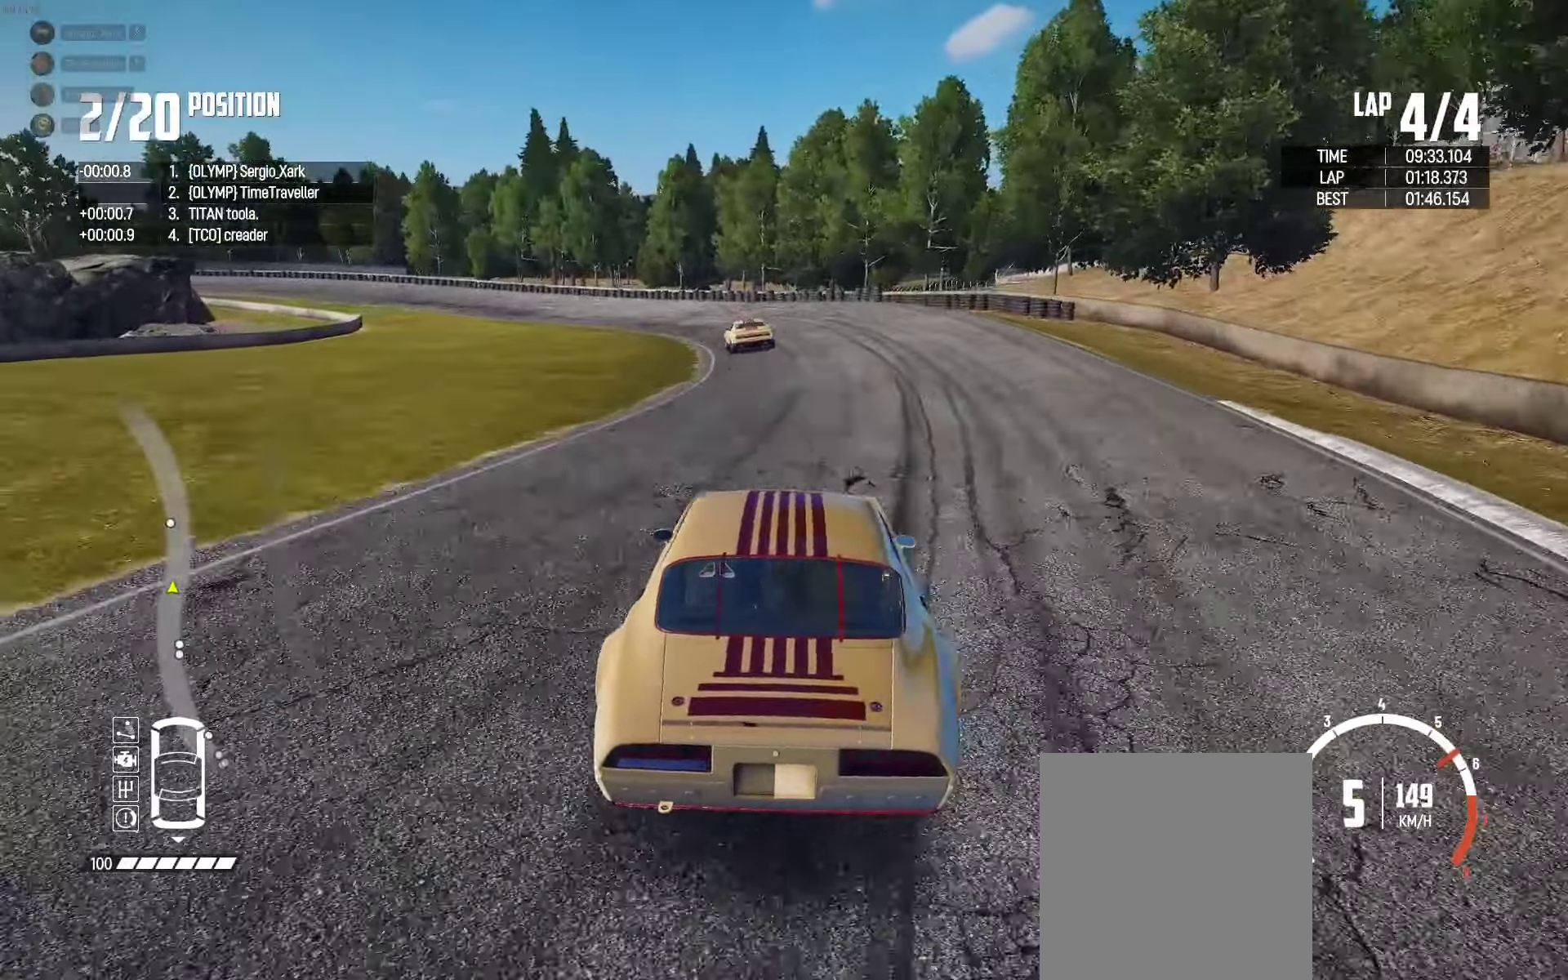
{"buttons": ["R2"], "left_stick": "left", "right_stick": "center", "events": [[34, "left_stick", "left"], [384, "left_stick", "center"], [500, "left_stick", "left"]]}
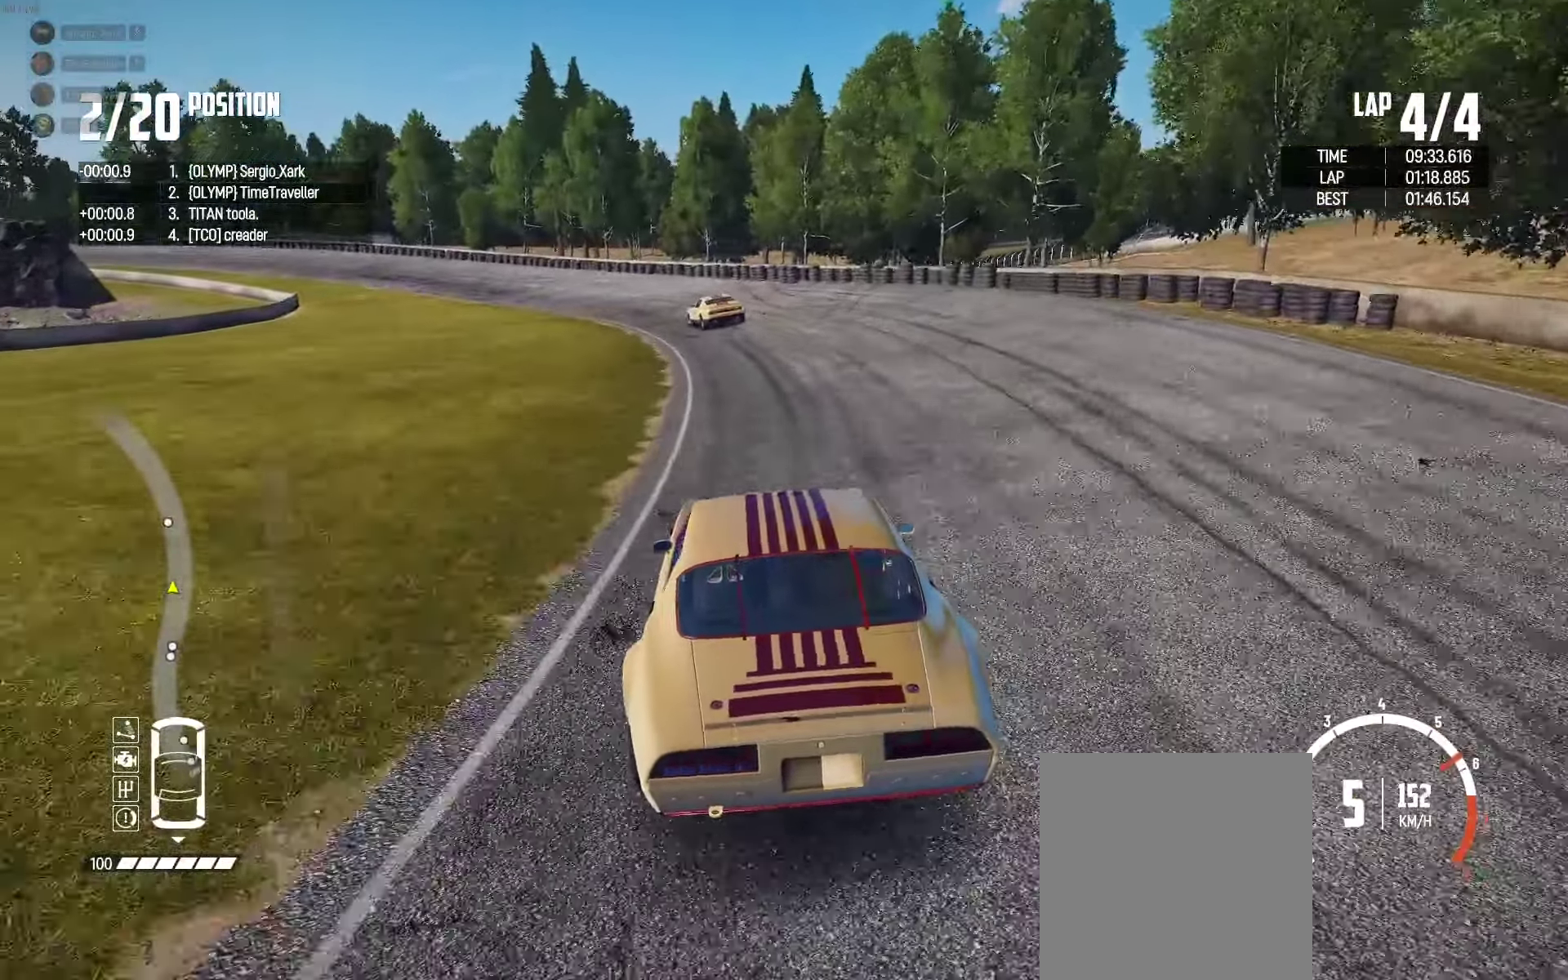
{"buttons": ["R2"], "left_stick": "center", "right_stick": "center", "events": [[234, "left_stick", "center"], [284, "left_stick", "left"], [484, "left_stick", "center"]]}
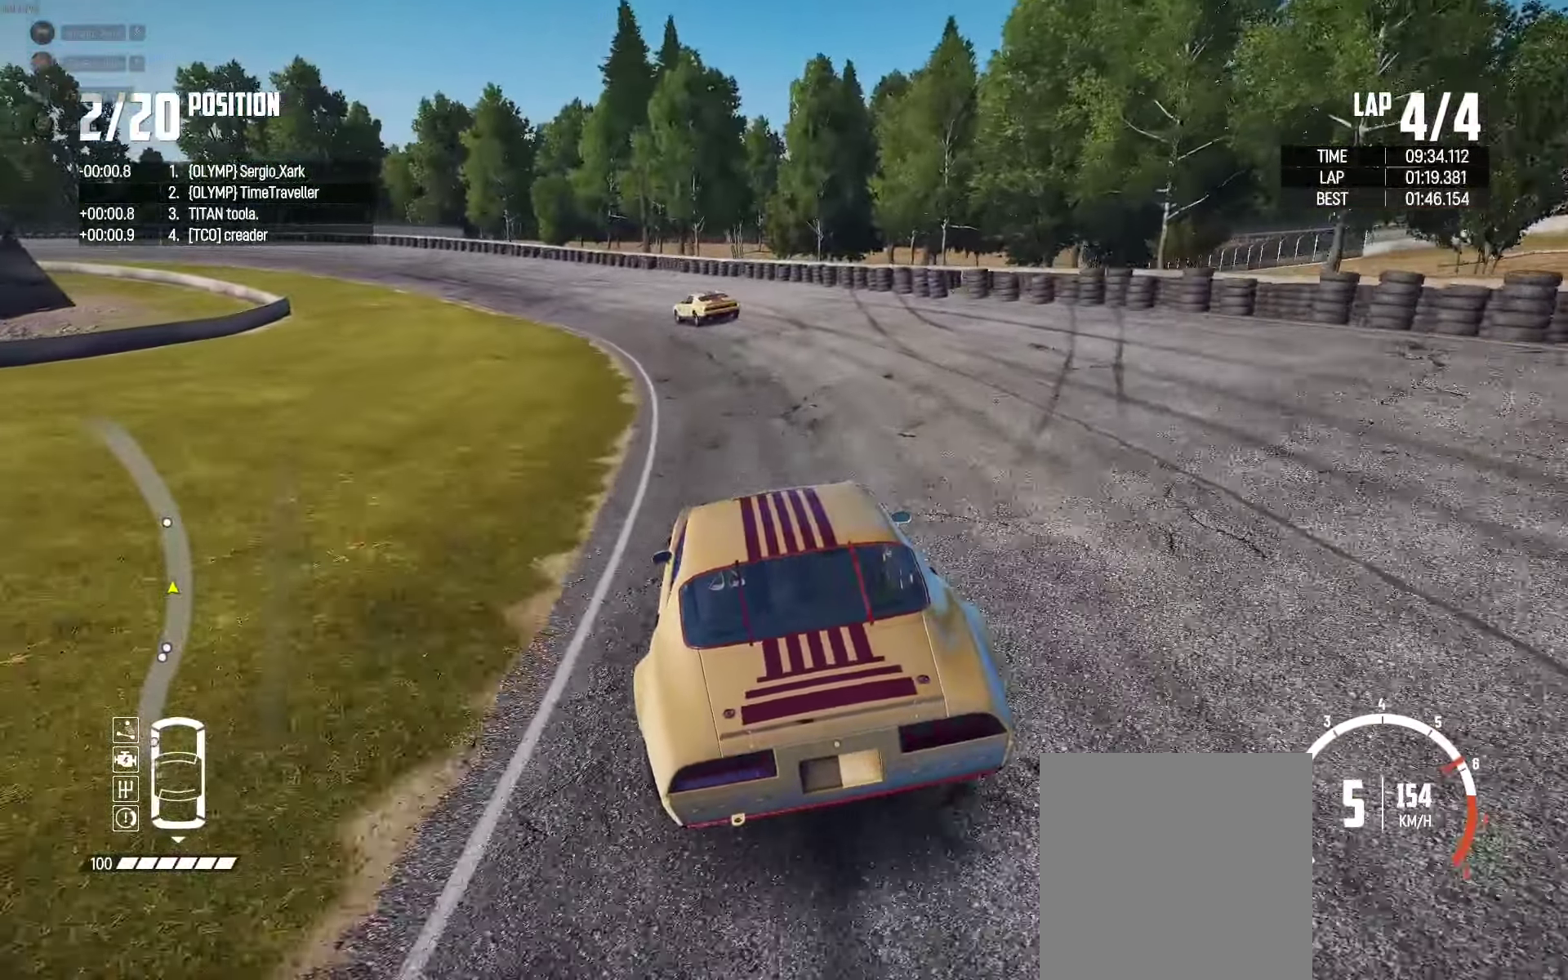
{"buttons": ["R2"], "left_stick": "center", "right_stick": "center", "events": [[67, "left_stick", "left"], [484, "left_stick", "center"]]}
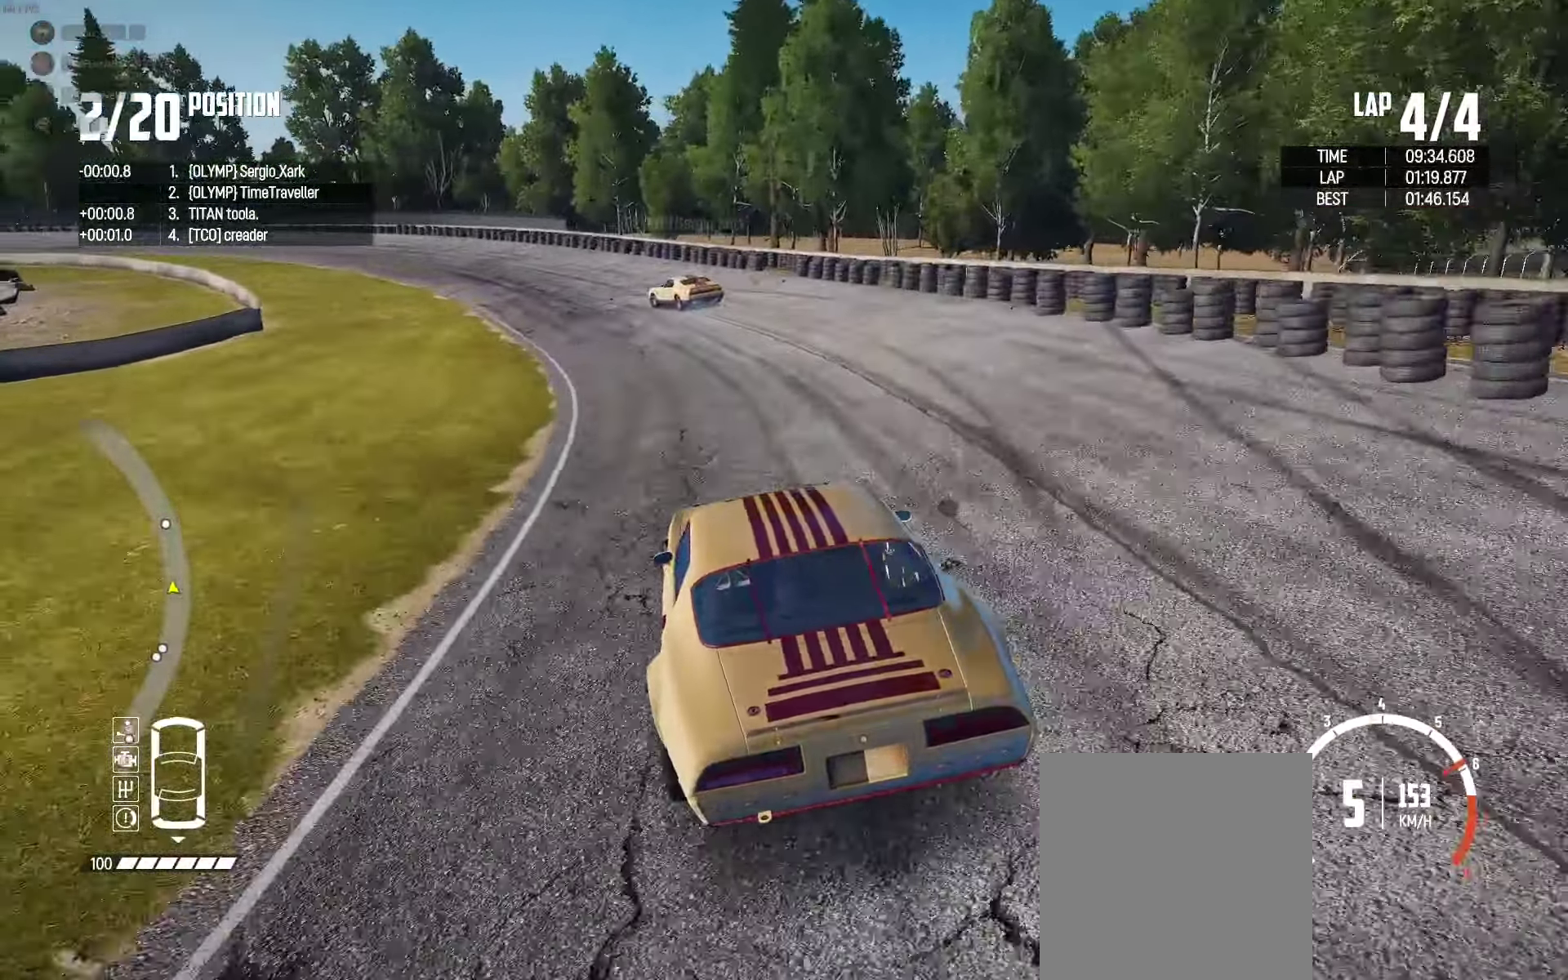
{"buttons": [], "left_stick": "left", "right_stick": "center", "events": [[50, "left_stick", "left"], [317, "R2", "up"], [384, "right_stick", "down"], [500, "right_stick", "center"]]}
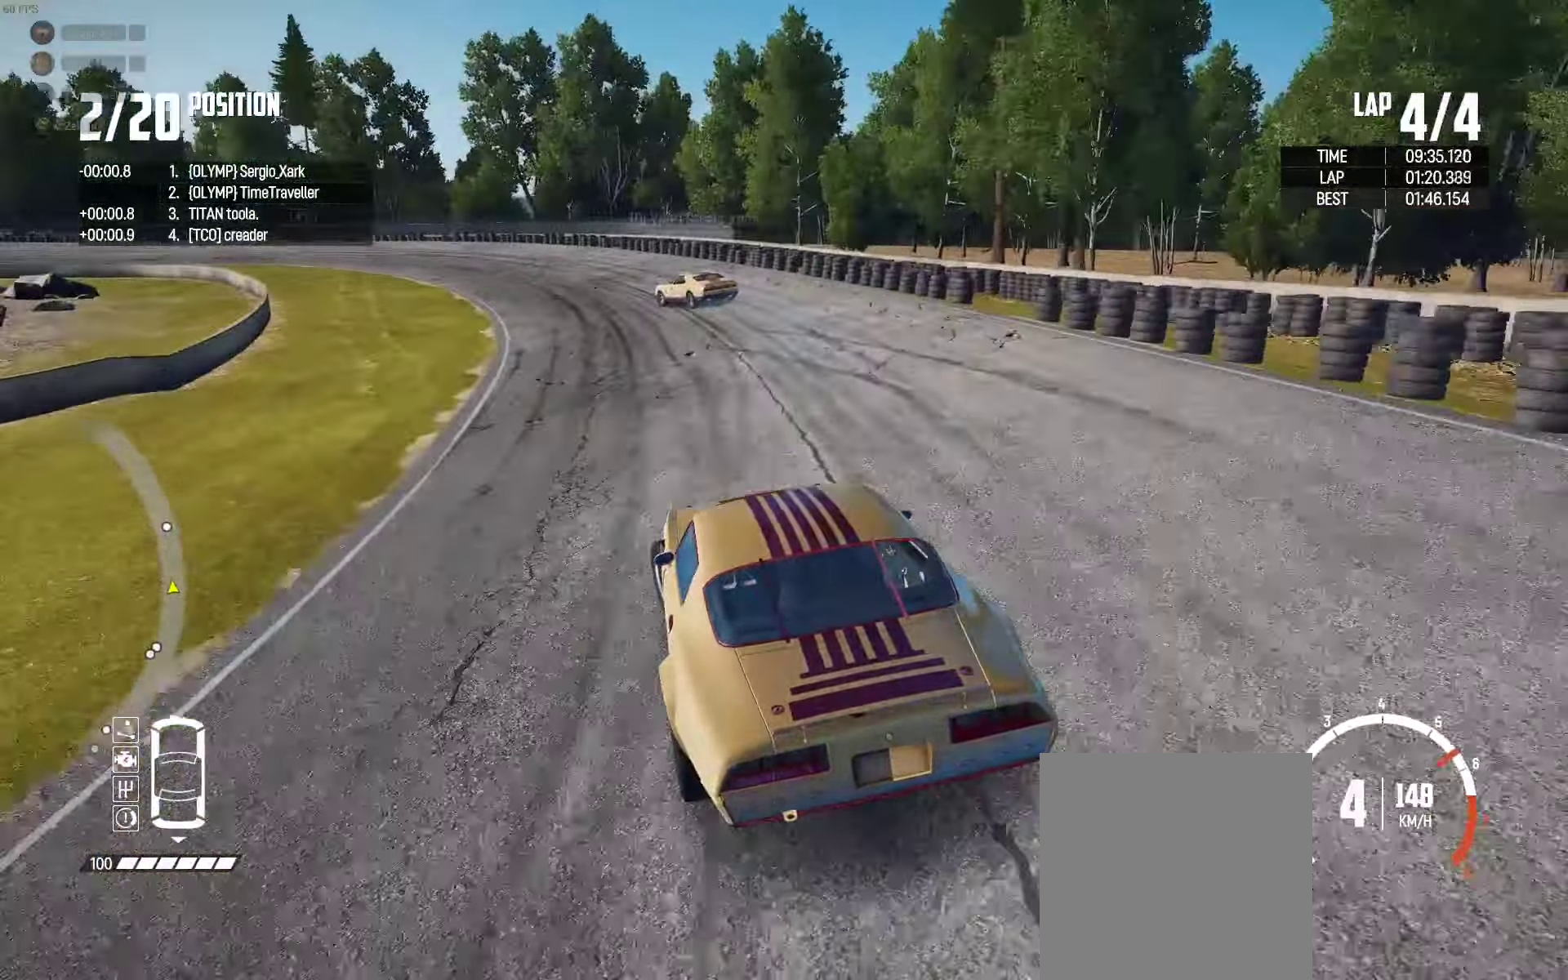
{"buttons": ["R2"], "left_stick": "left", "right_stick": "center", "events": [[217, "R2", "down"], [250, "left_stick", "up-left"], [500, "left_stick", "left"]]}
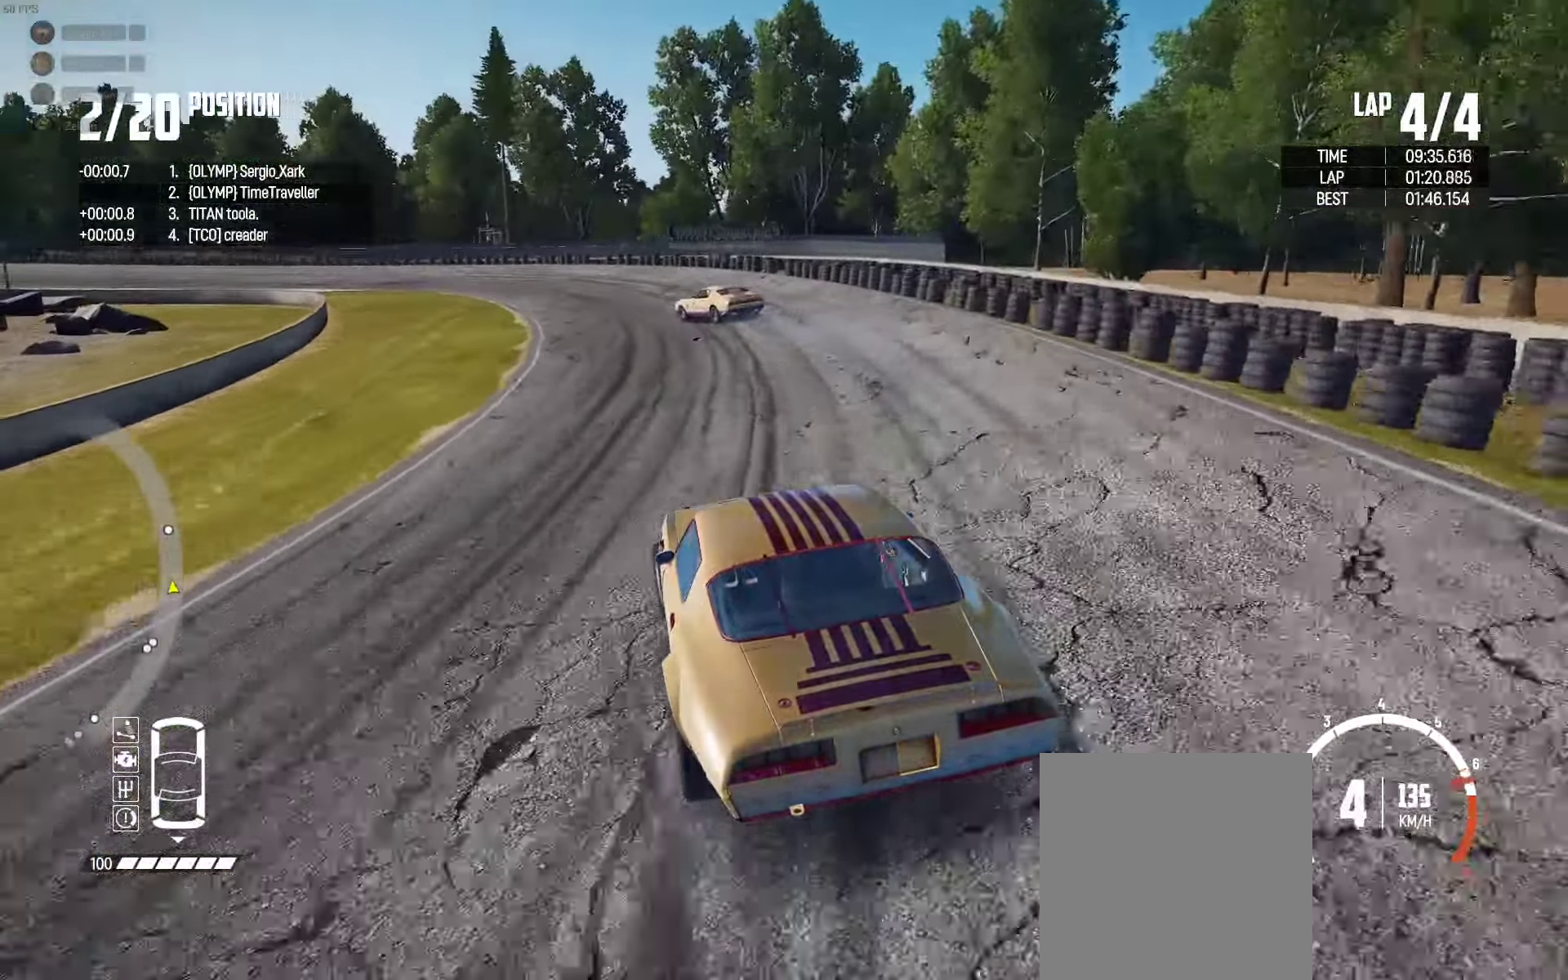
{"buttons": ["R2"], "left_stick": "left", "right_stick": "center", "events": [[134, "R2", "up"], [184, "R2", "down"], [384, "left_stick", "center"], [467, "left_stick", "left"]]}
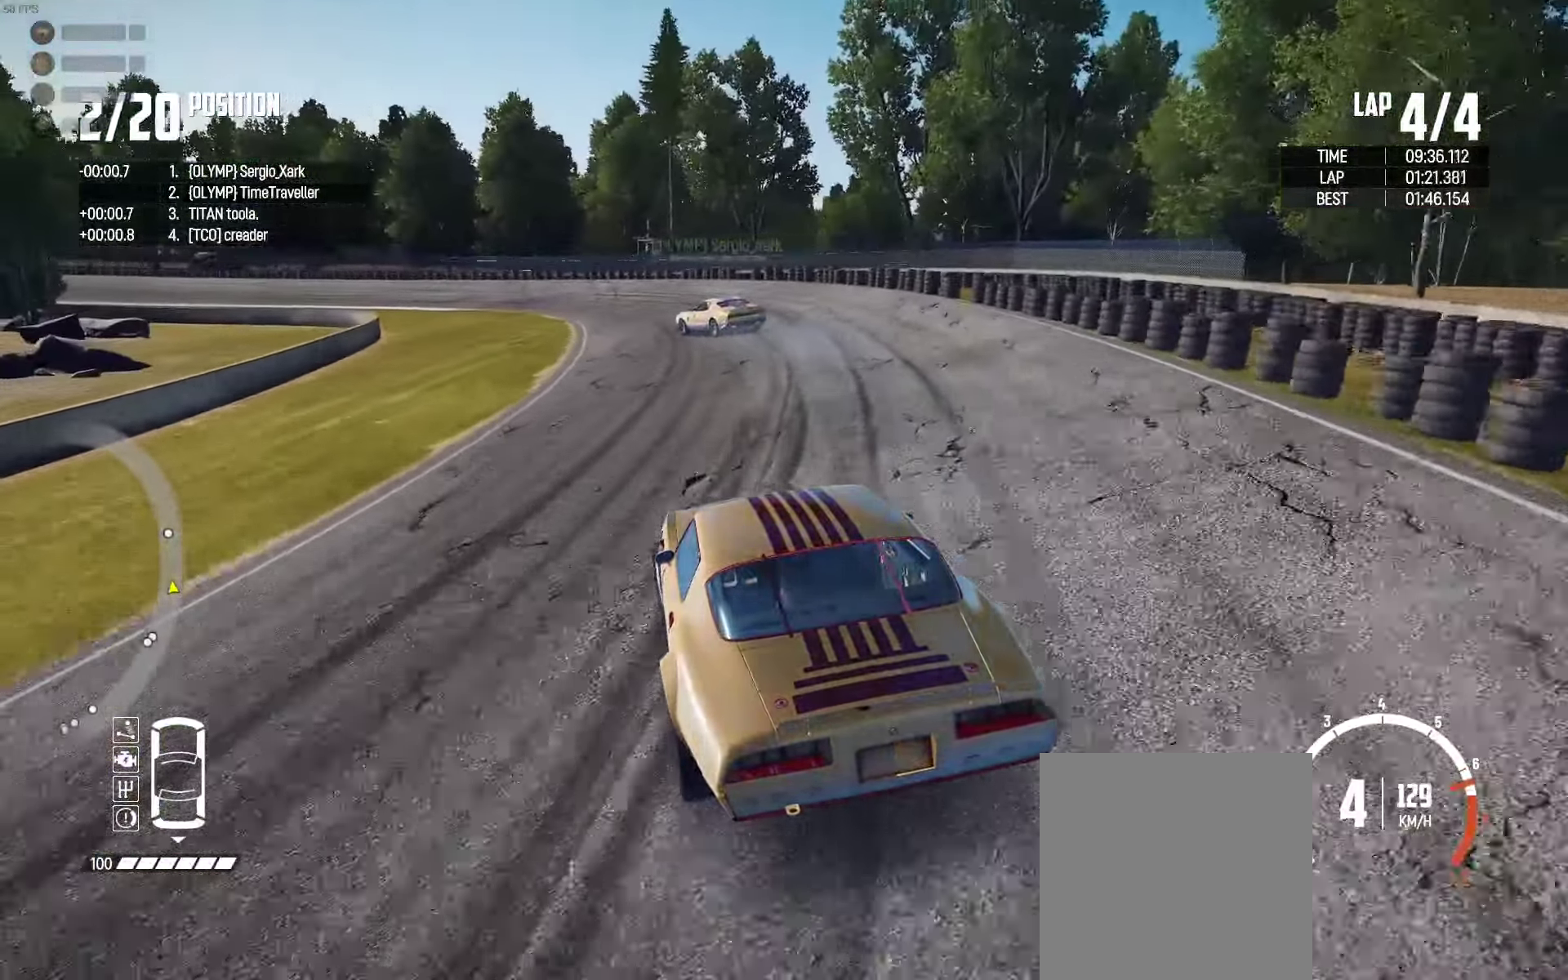
{"buttons": ["R2"], "left_stick": "center", "right_stick": "center", "events": [[284, "left_stick", "center"], [417, "left_stick", "right"], [484, "left_stick", "center"]]}
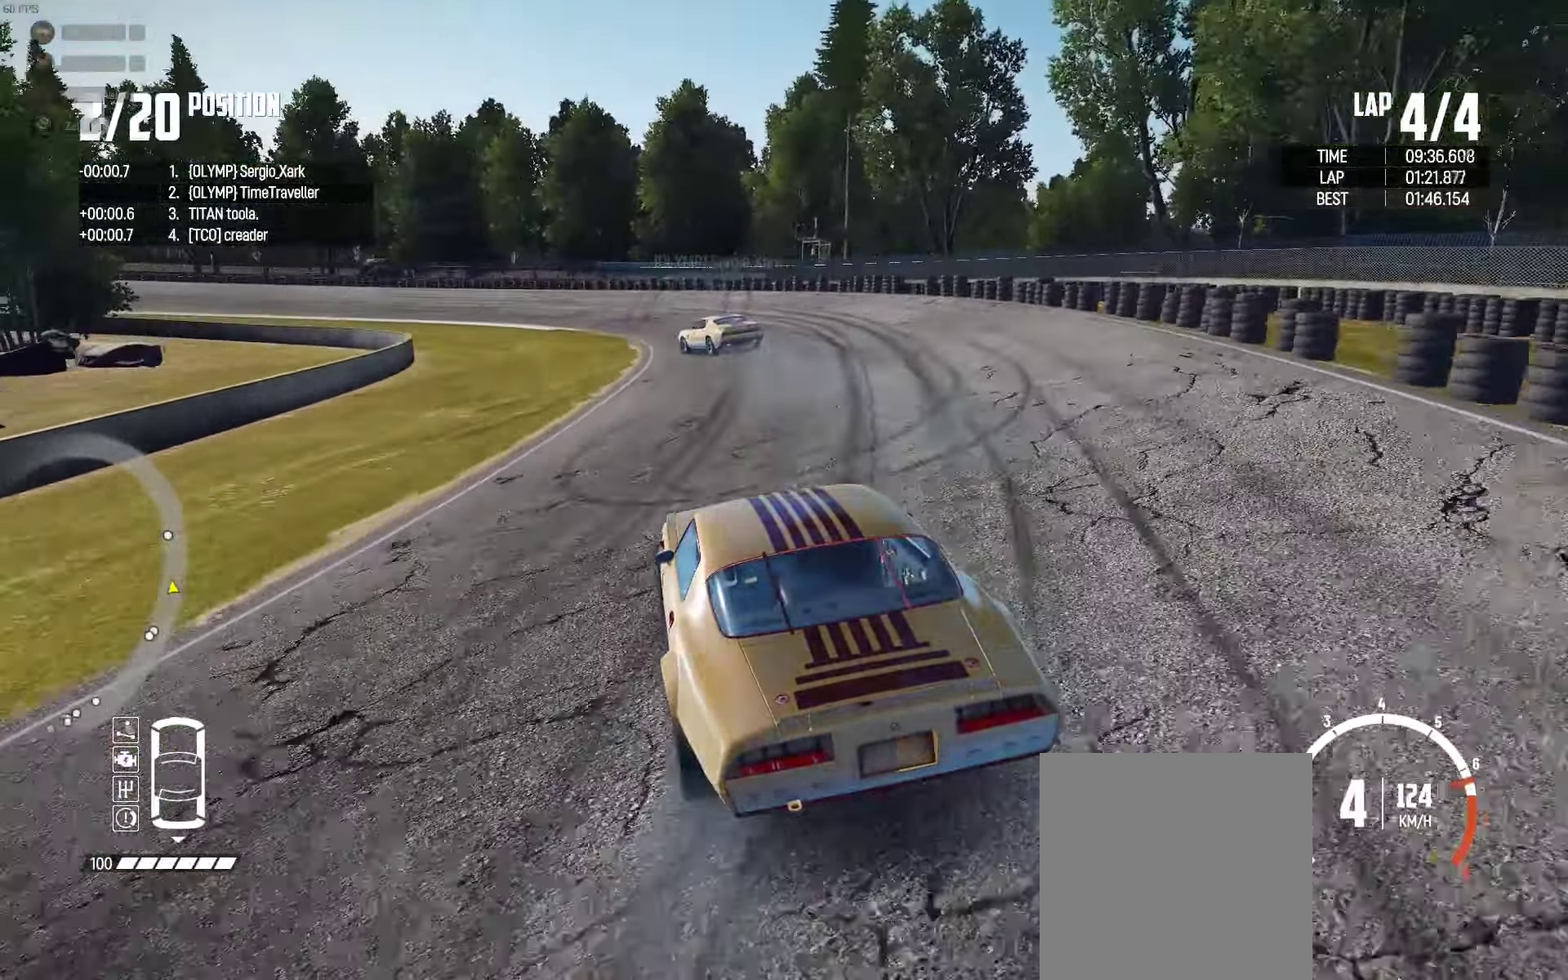
{"buttons": ["R2"], "left_stick": "center", "right_stick": "center", "events": [[50, "left_stick", "left"], [400, "left_stick", "center"]]}
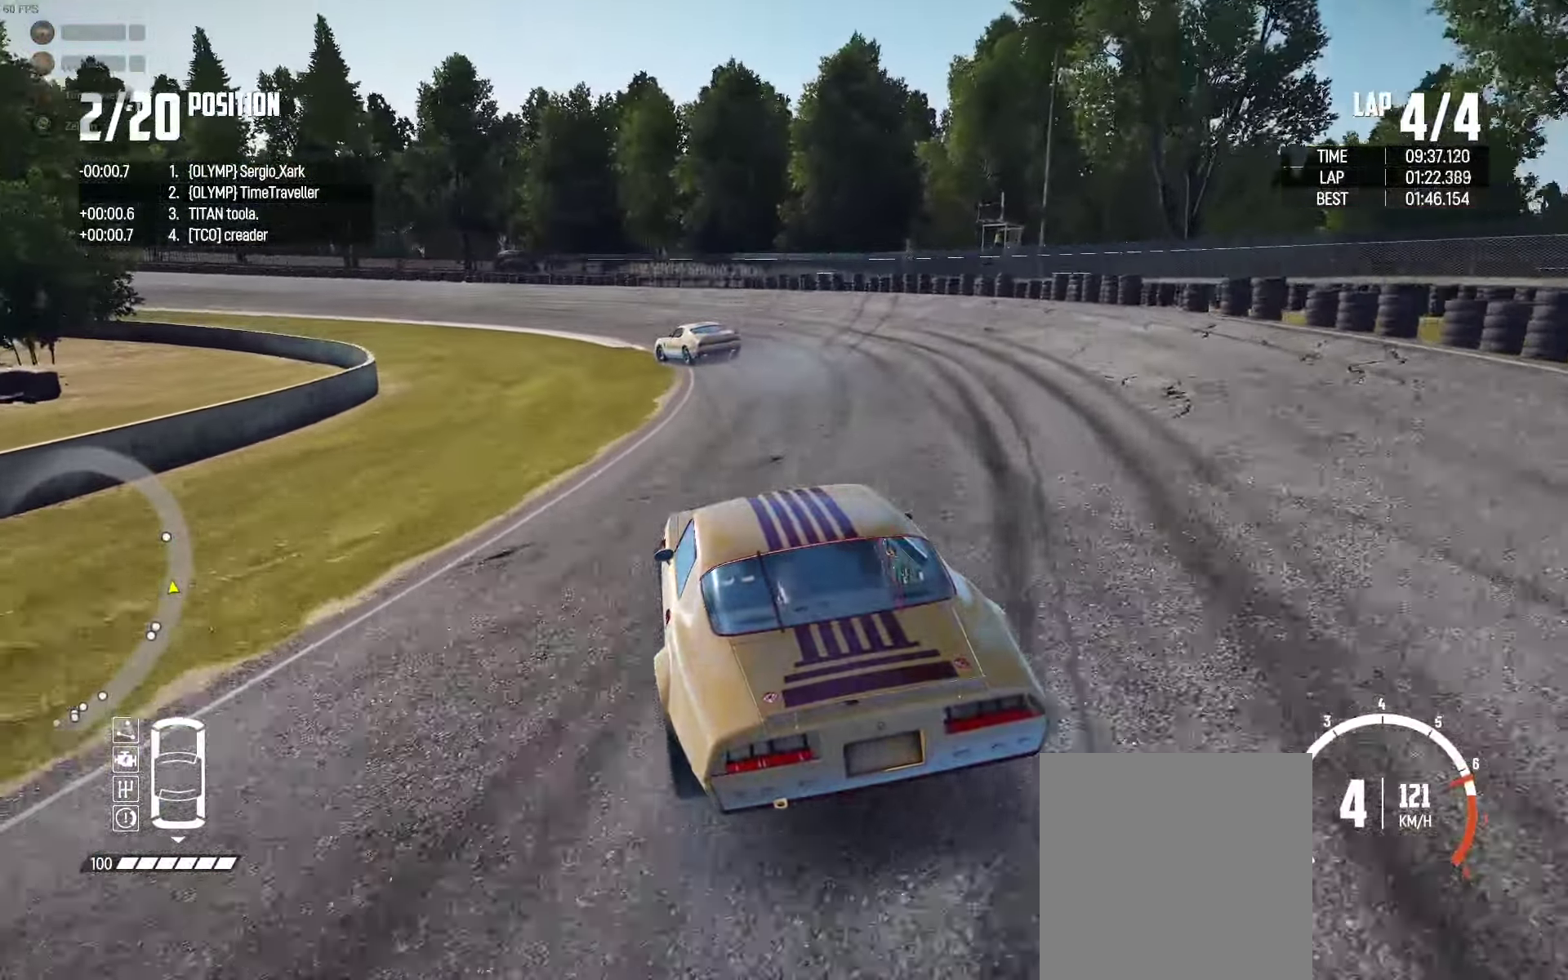
{"buttons": [], "left_stick": "left", "right_stick": "center", "events": [[17, "left_stick", "left"], [416, "R2", "up"]]}
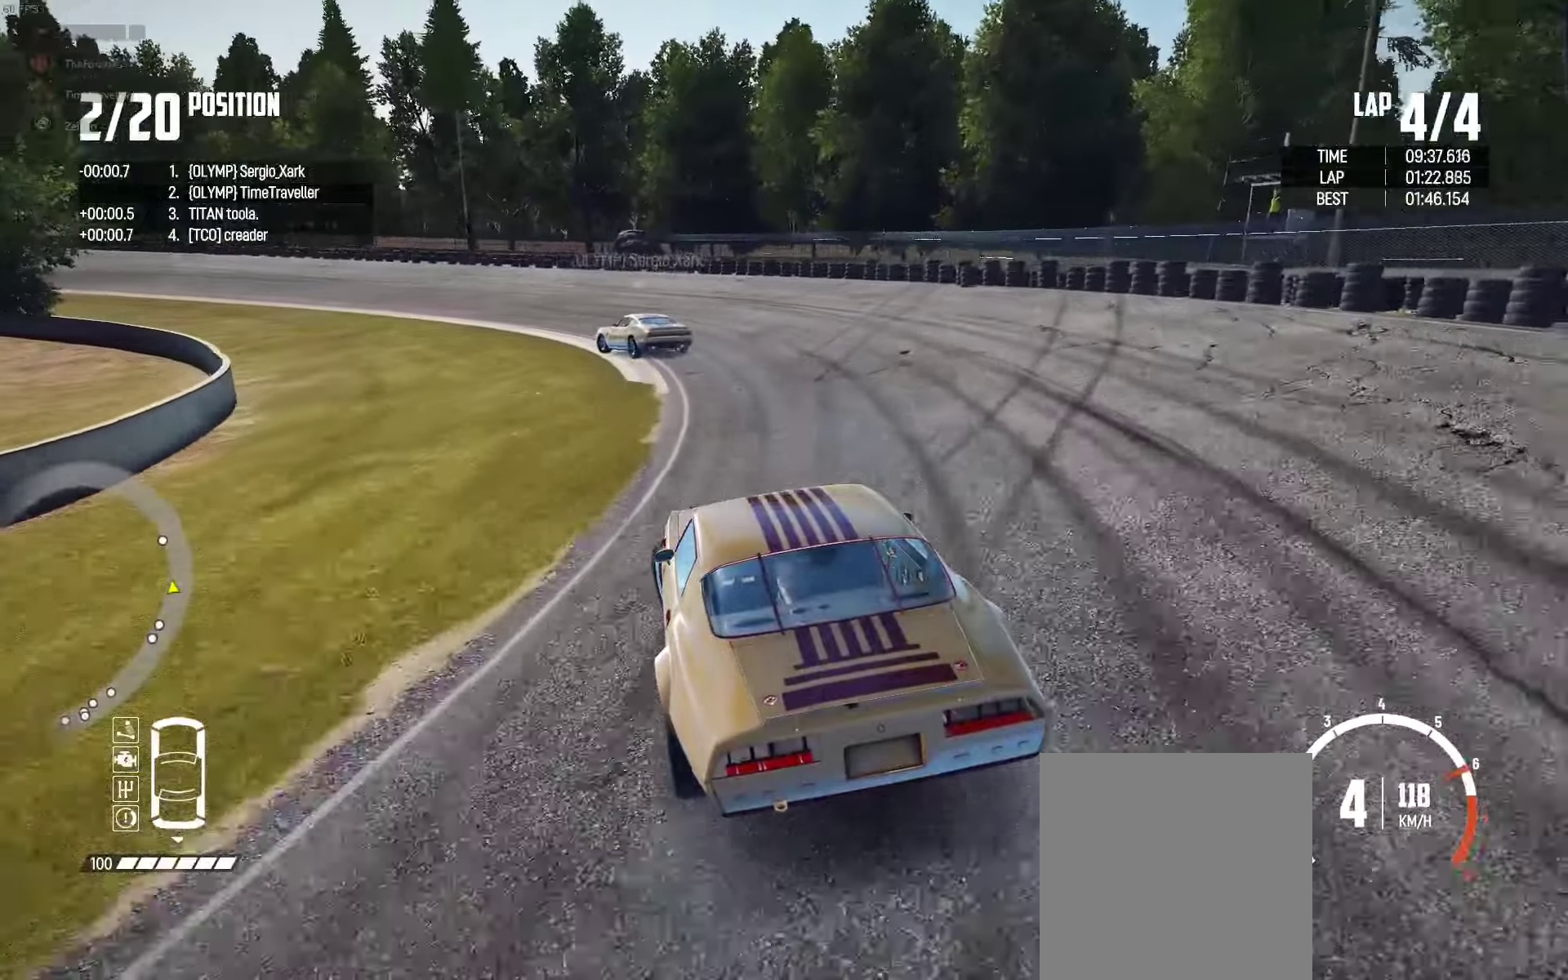
{"buttons": [], "left_stick": "left", "right_stick": "center", "events": [[100, "R2", "down"], [250, "R2", "up"], [316, "R2", "down"], [466, "R2", "up"]]}
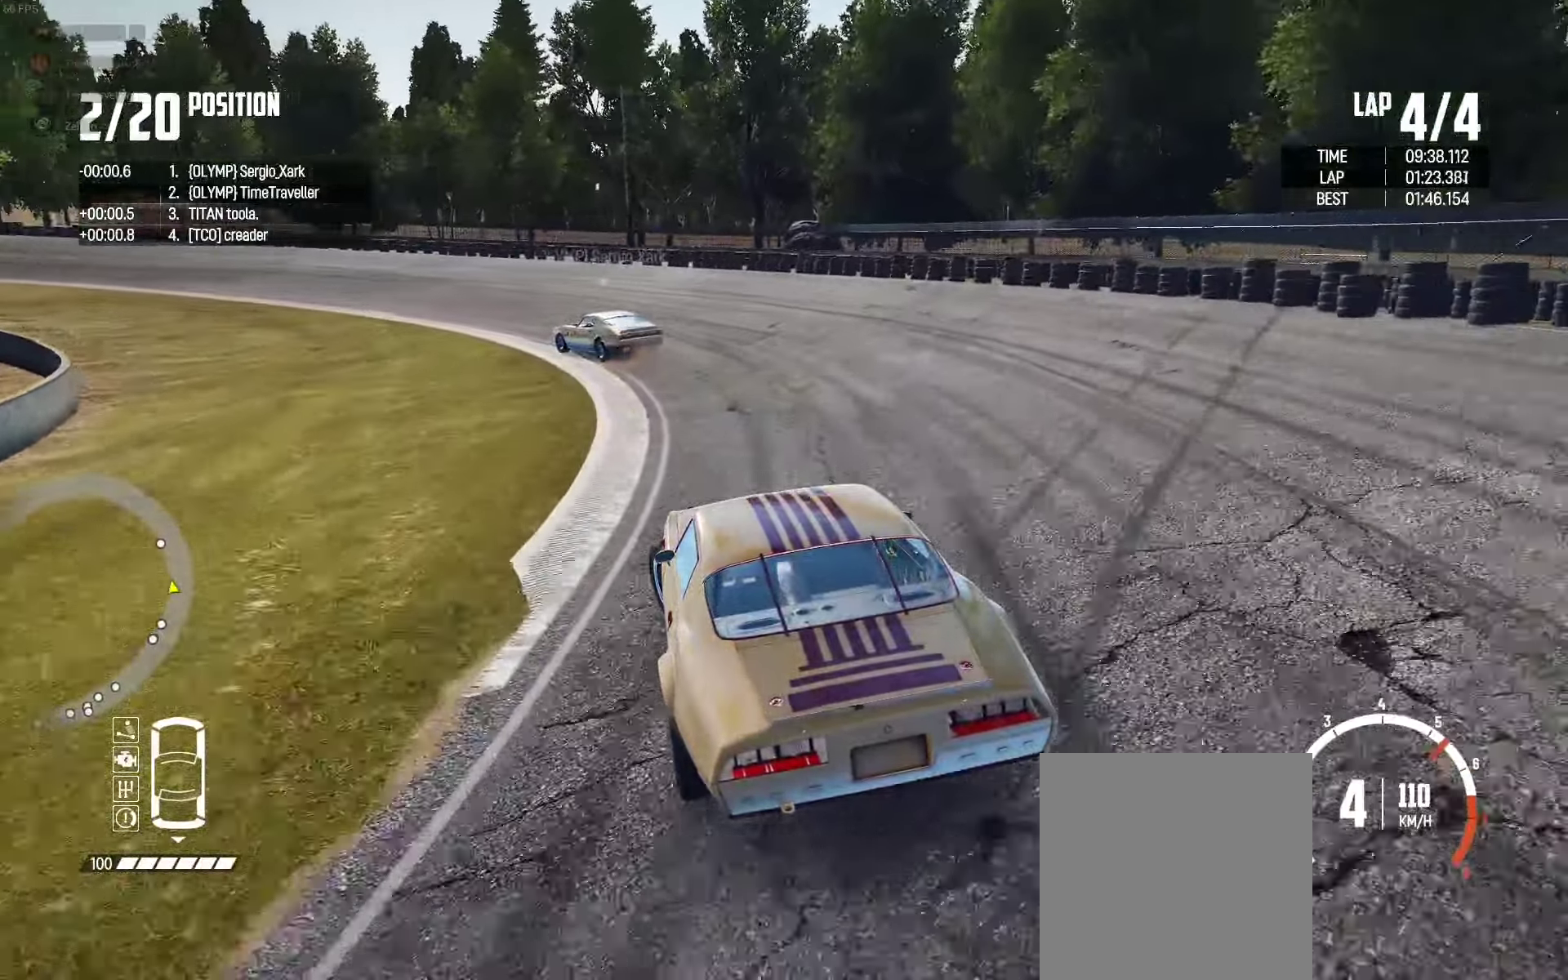
{"buttons": ["R2"], "left_stick": "up-left", "right_stick": "center", "events": [[16, "R2", "down"], [200, "R2", "up"], [250, "R2", "down"], [400, "R2", "up"], [466, "R2", "down"], [483, "left_stick", "up-left"]]}